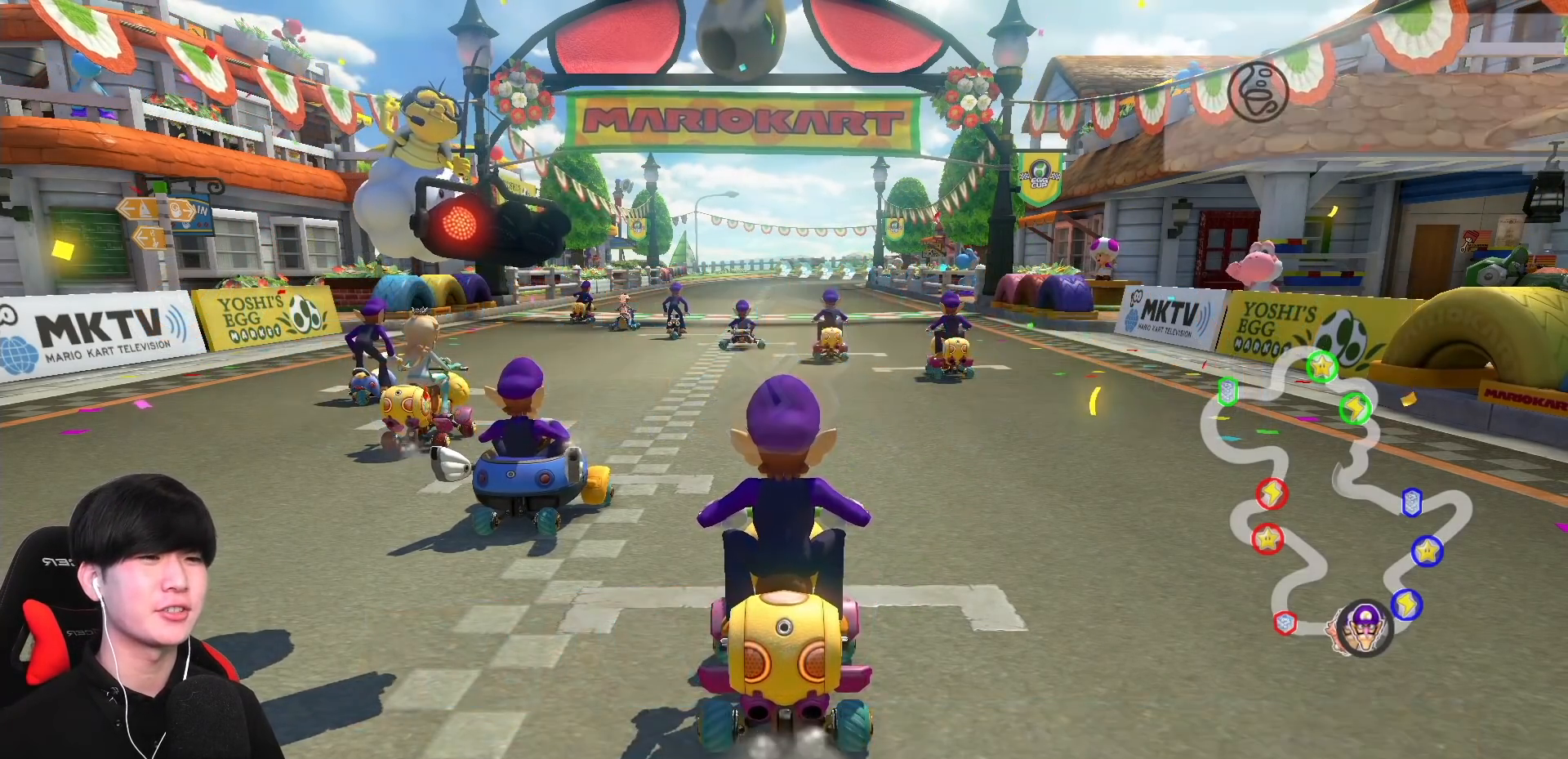
Gameplay with a controller (Nintendo layout); each line is a JSON object with the inputs held at the frame after it. "events" lists button and stick changes between this image and that frame as [ms after this image, input, new state], when the widget could be followed in between. Not read: DPAD_DOWN DPAD_LEFT DPAD_RIGHT L2 L3 R2 R3 right_stick.
{"buttons": ["A"], "left_stick": "center", "events": [[450, "A", "down"]]}
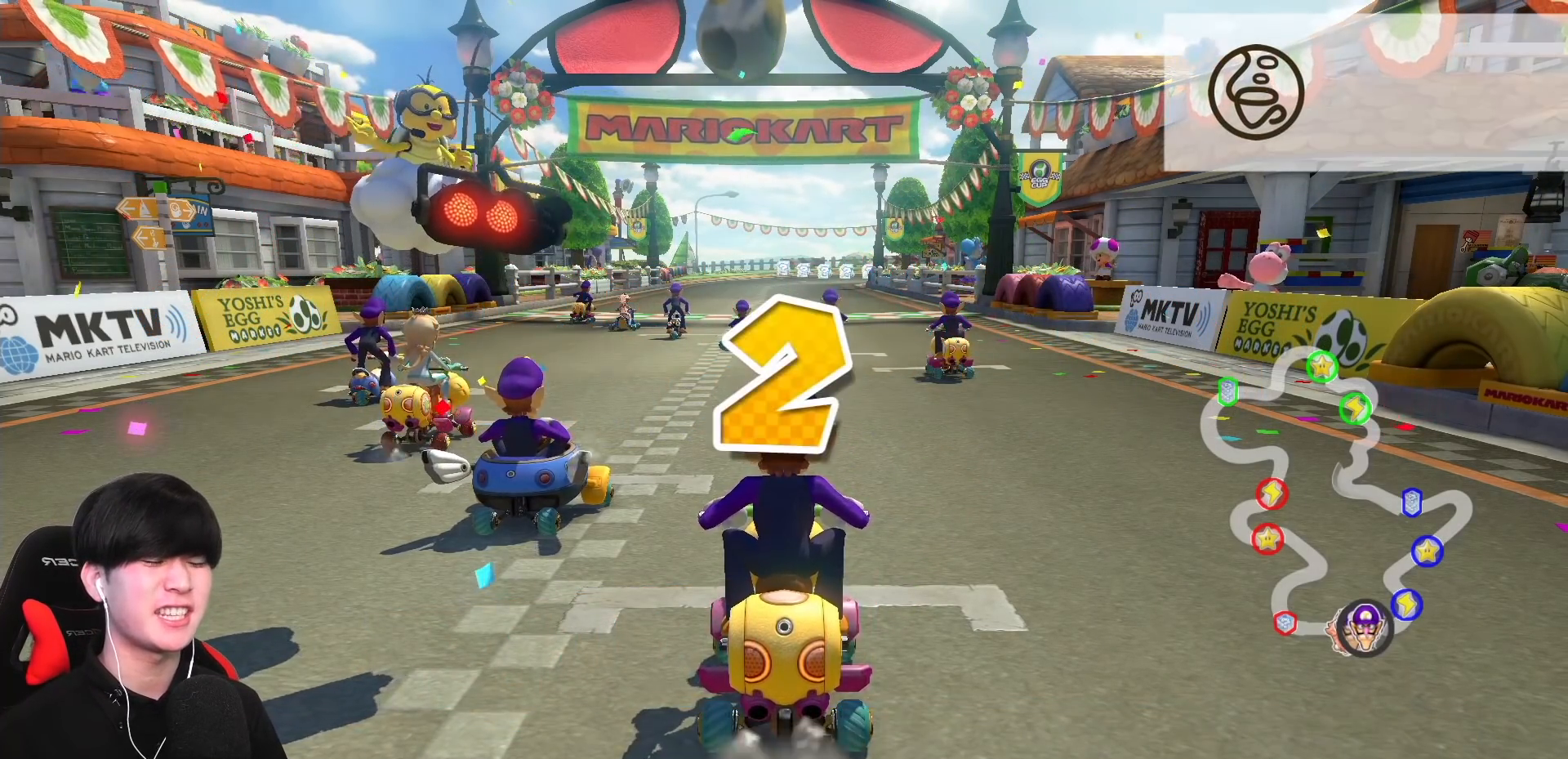
{"buttons": ["A"], "left_stick": "center", "events": []}
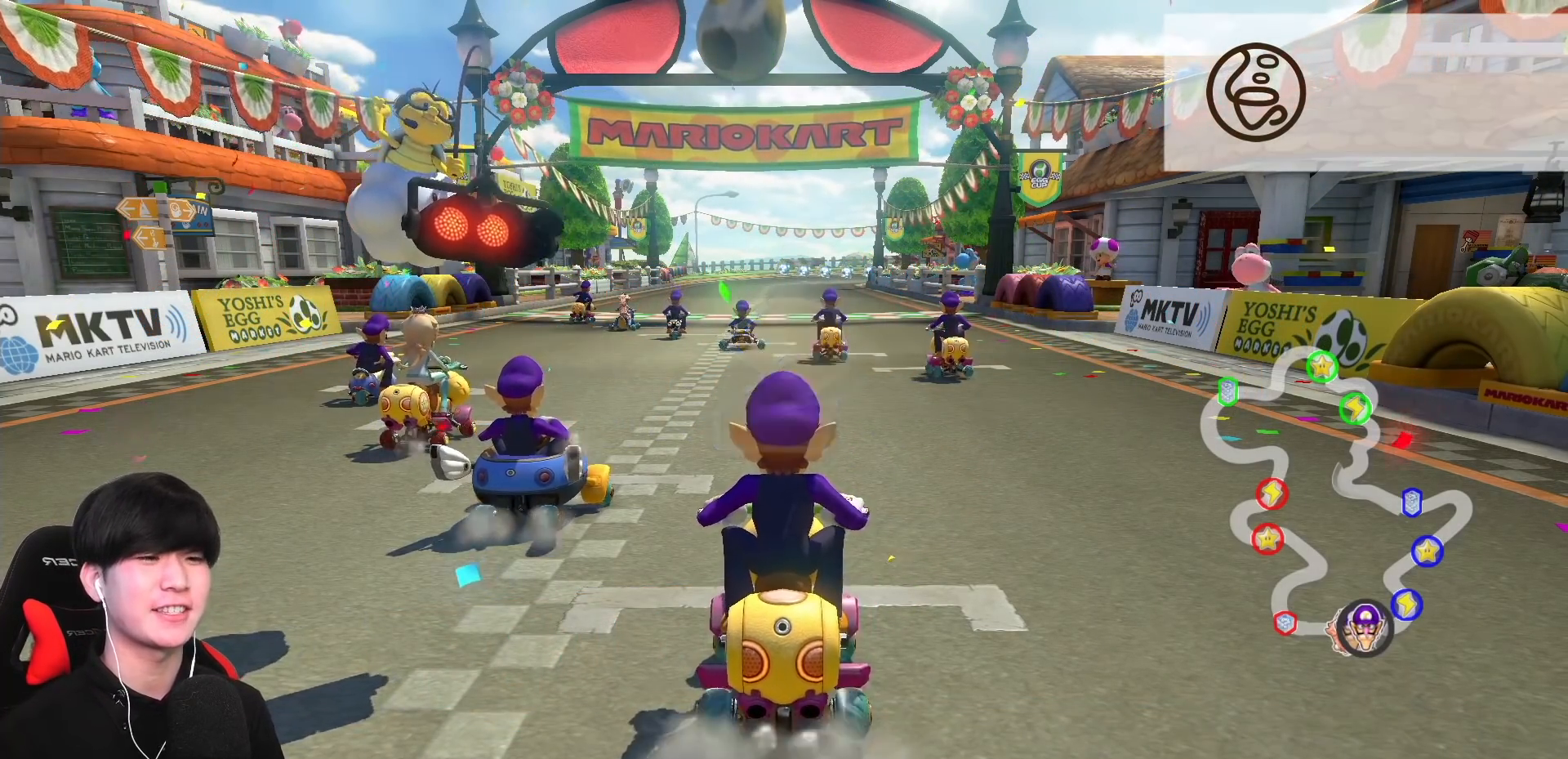
{"buttons": ["A"], "left_stick": "center", "events": []}
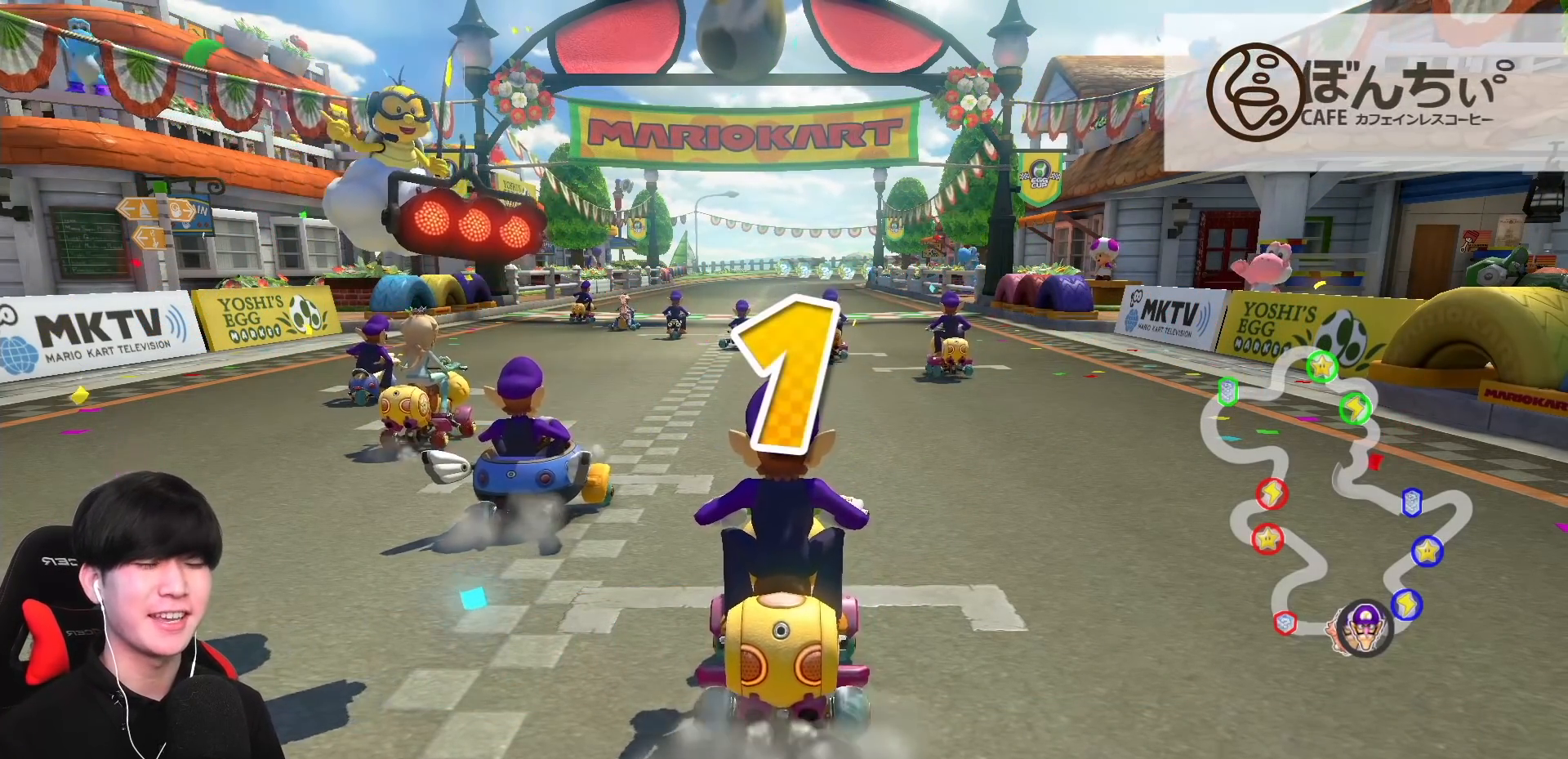
{"buttons": ["A"], "left_stick": "center", "events": []}
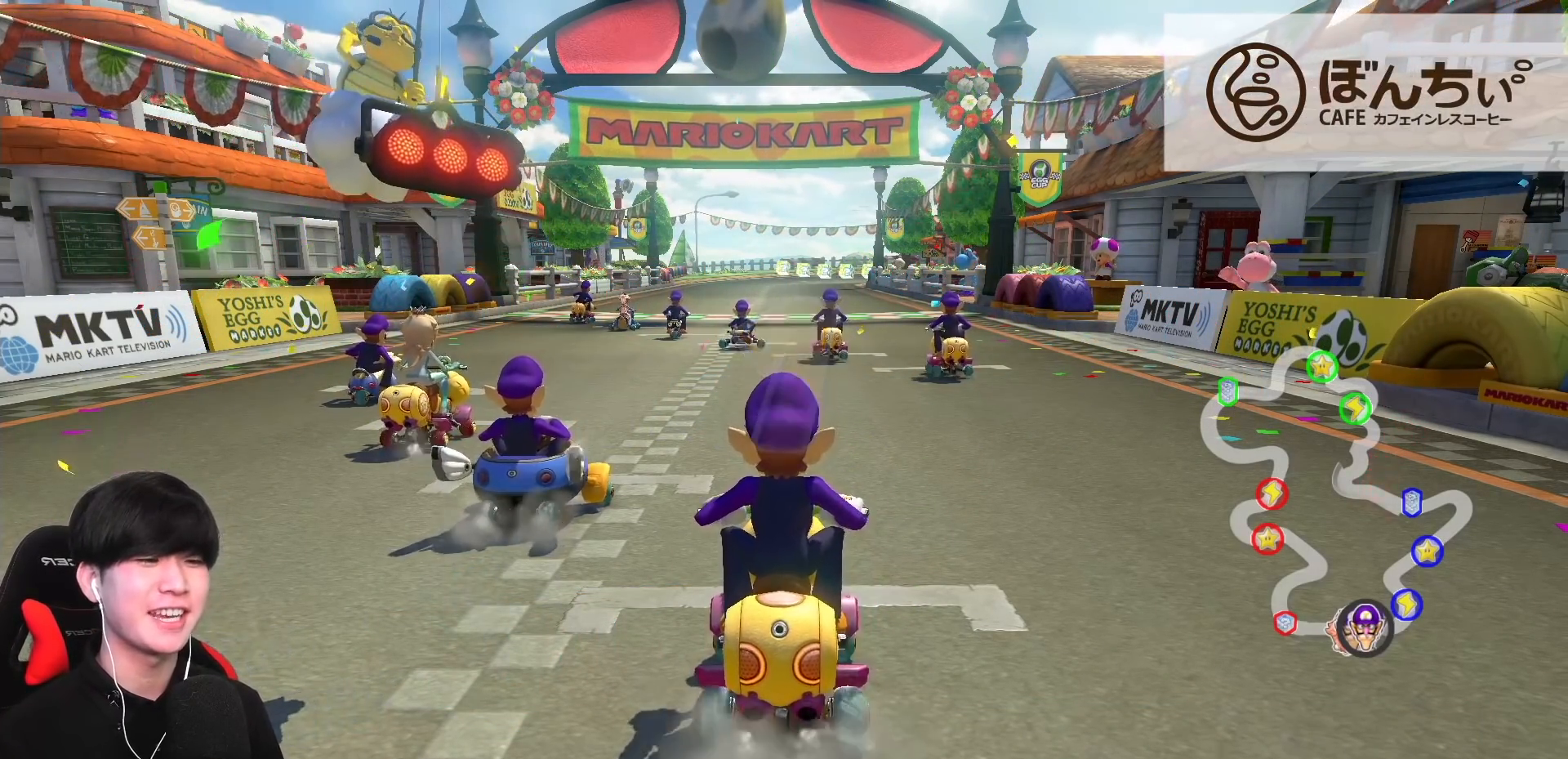
{"buttons": ["A"], "left_stick": "center", "events": []}
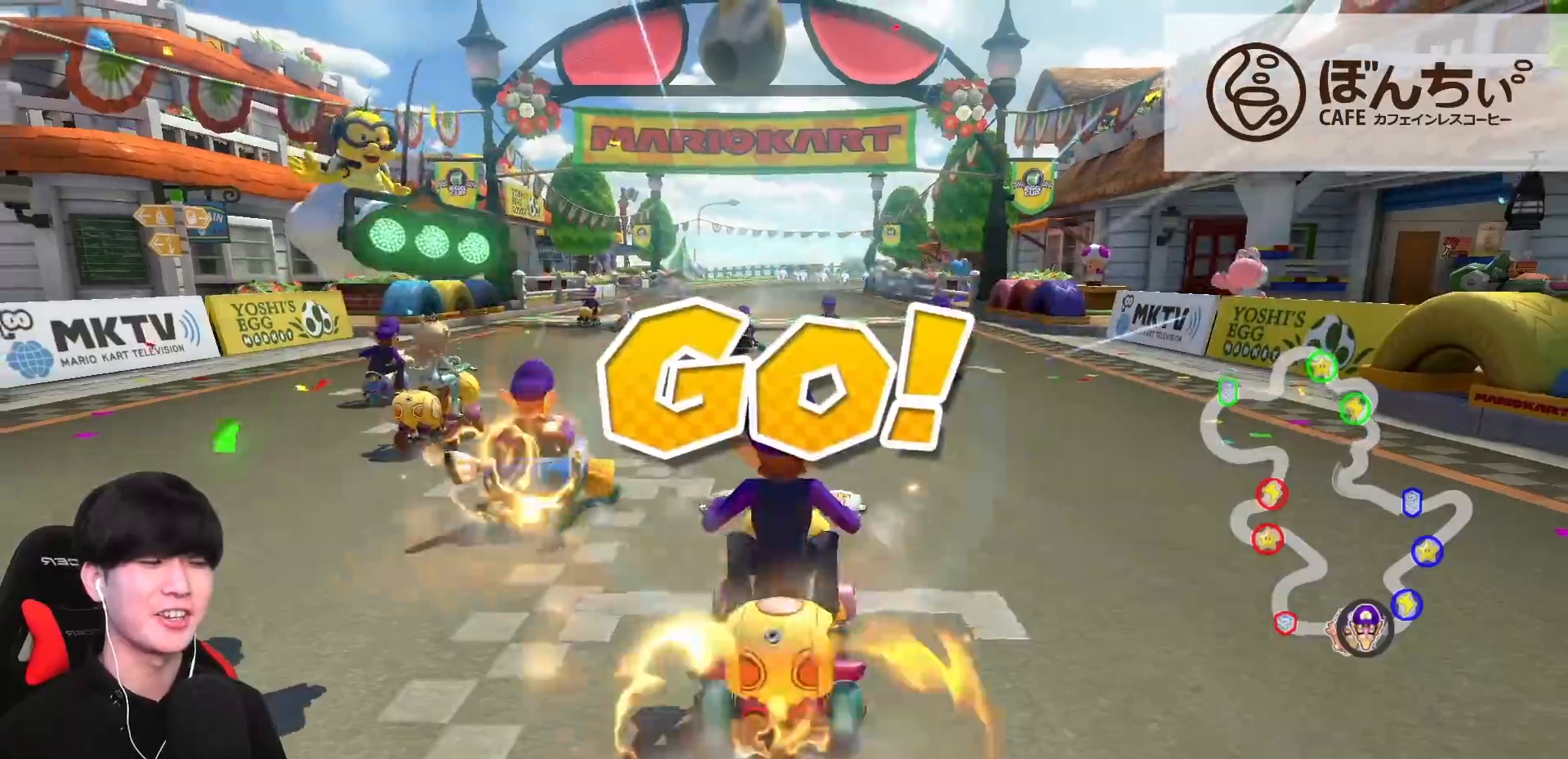
{"buttons": ["A"], "left_stick": "center", "events": []}
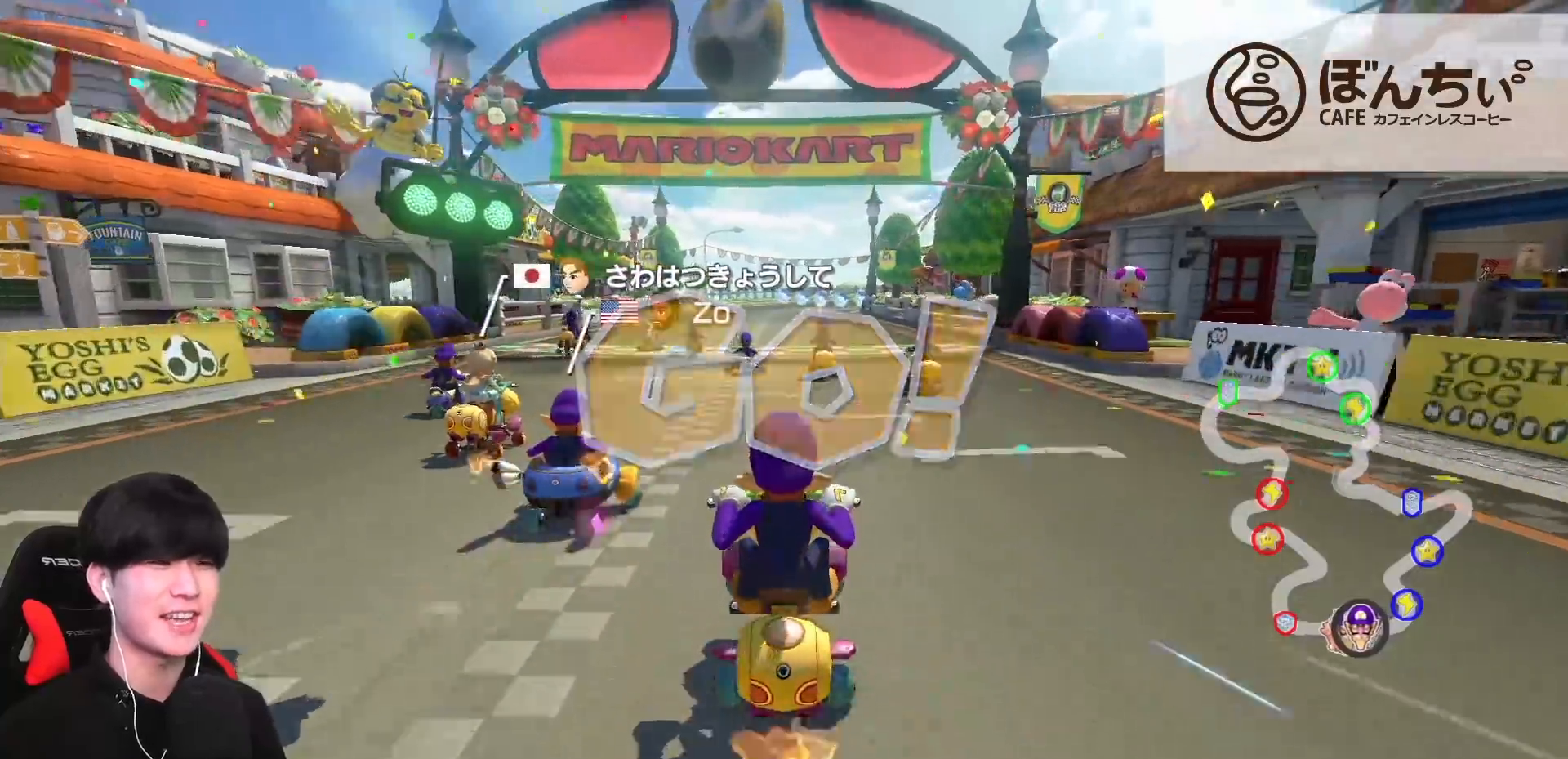
{"buttons": ["A", "R1"], "left_stick": "right", "events": [[283, "R1", "down"], [417, "left_stick", "right"]]}
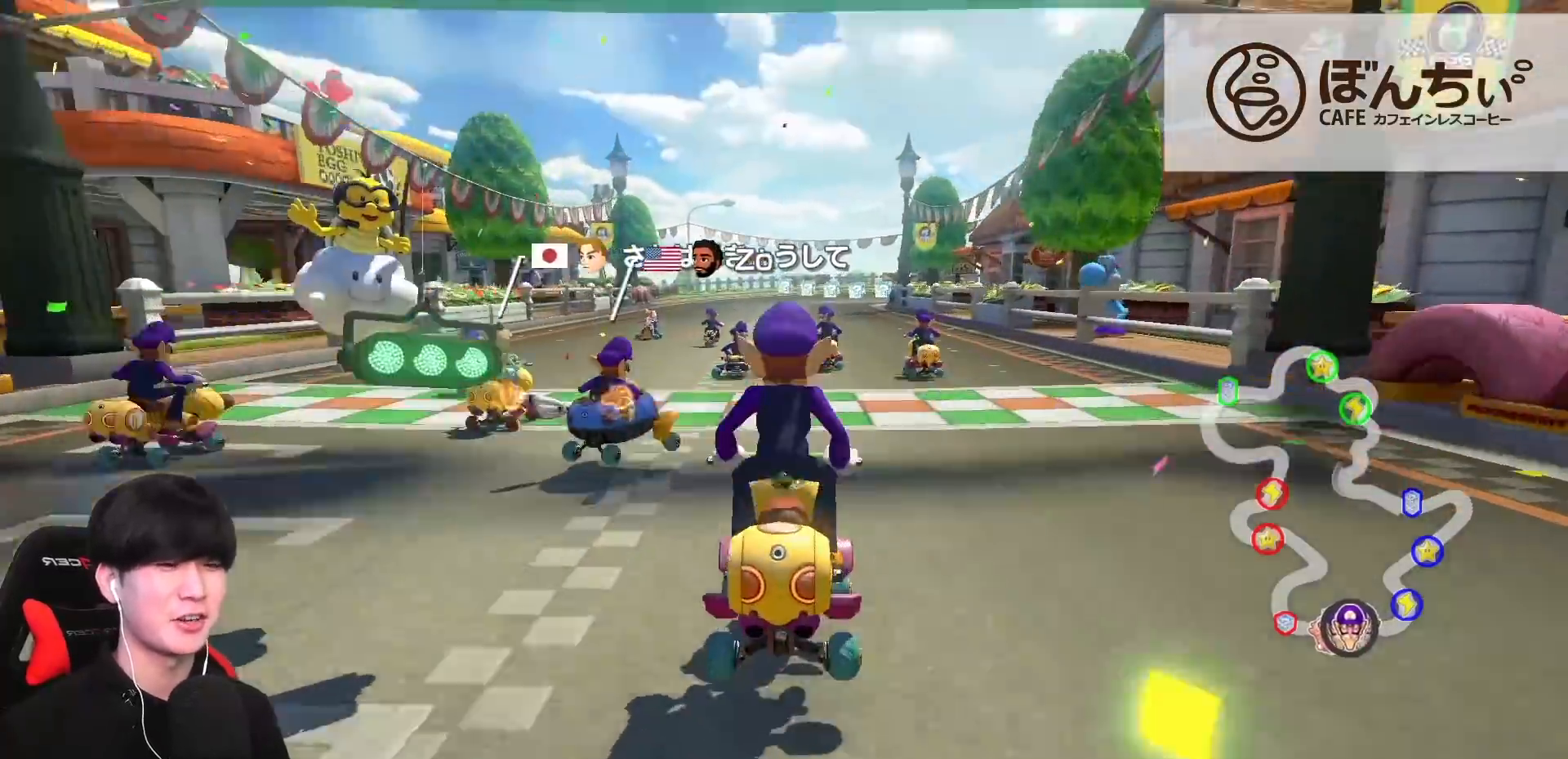
{"buttons": ["A", "R1"], "left_stick": "up-left", "events": [[183, "left_stick", "up-left"]]}
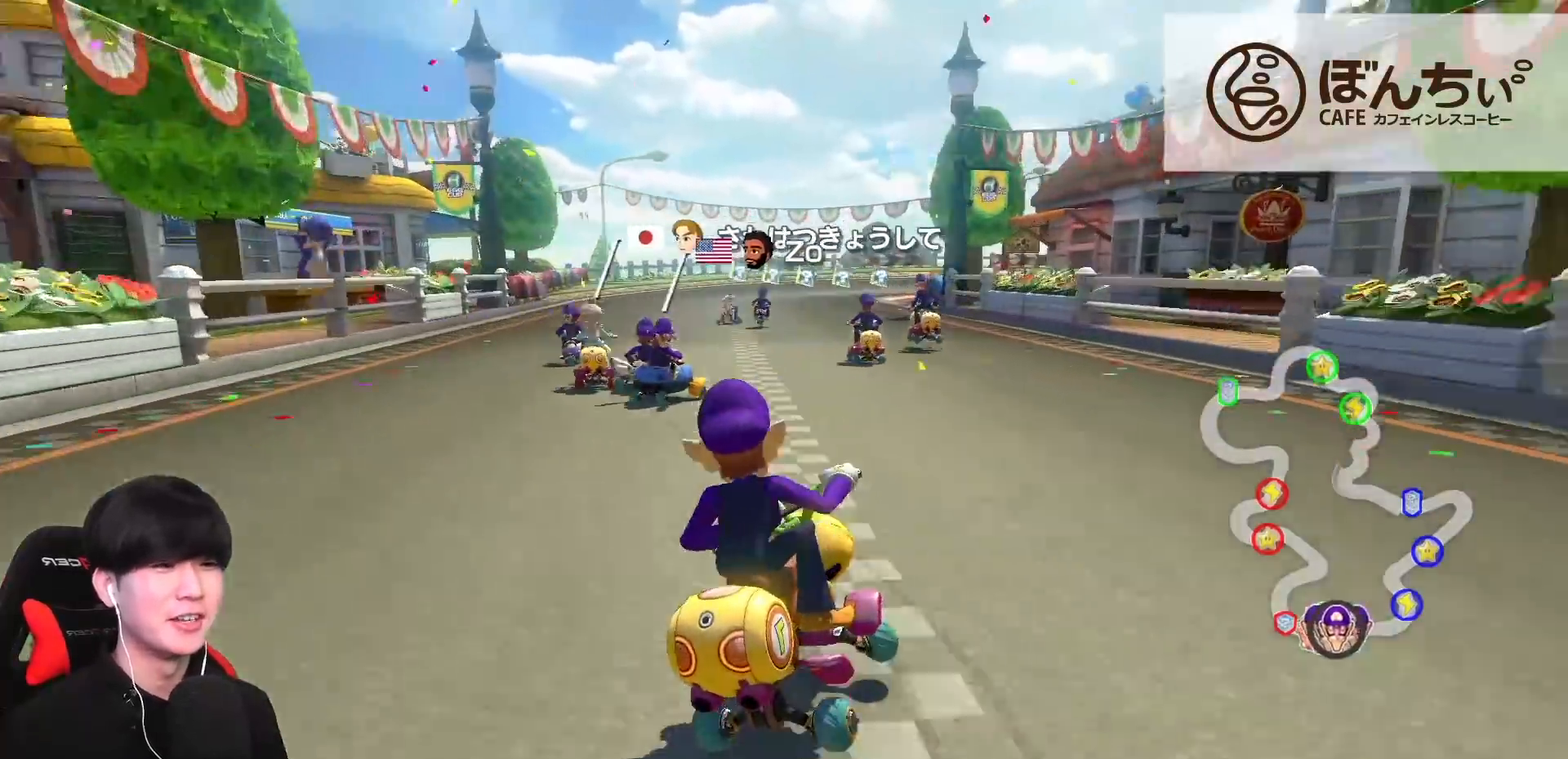
{"buttons": ["A", "R1"], "left_stick": "up-left", "events": [[283, "left_stick", "center"], [383, "left_stick", "up-left"]]}
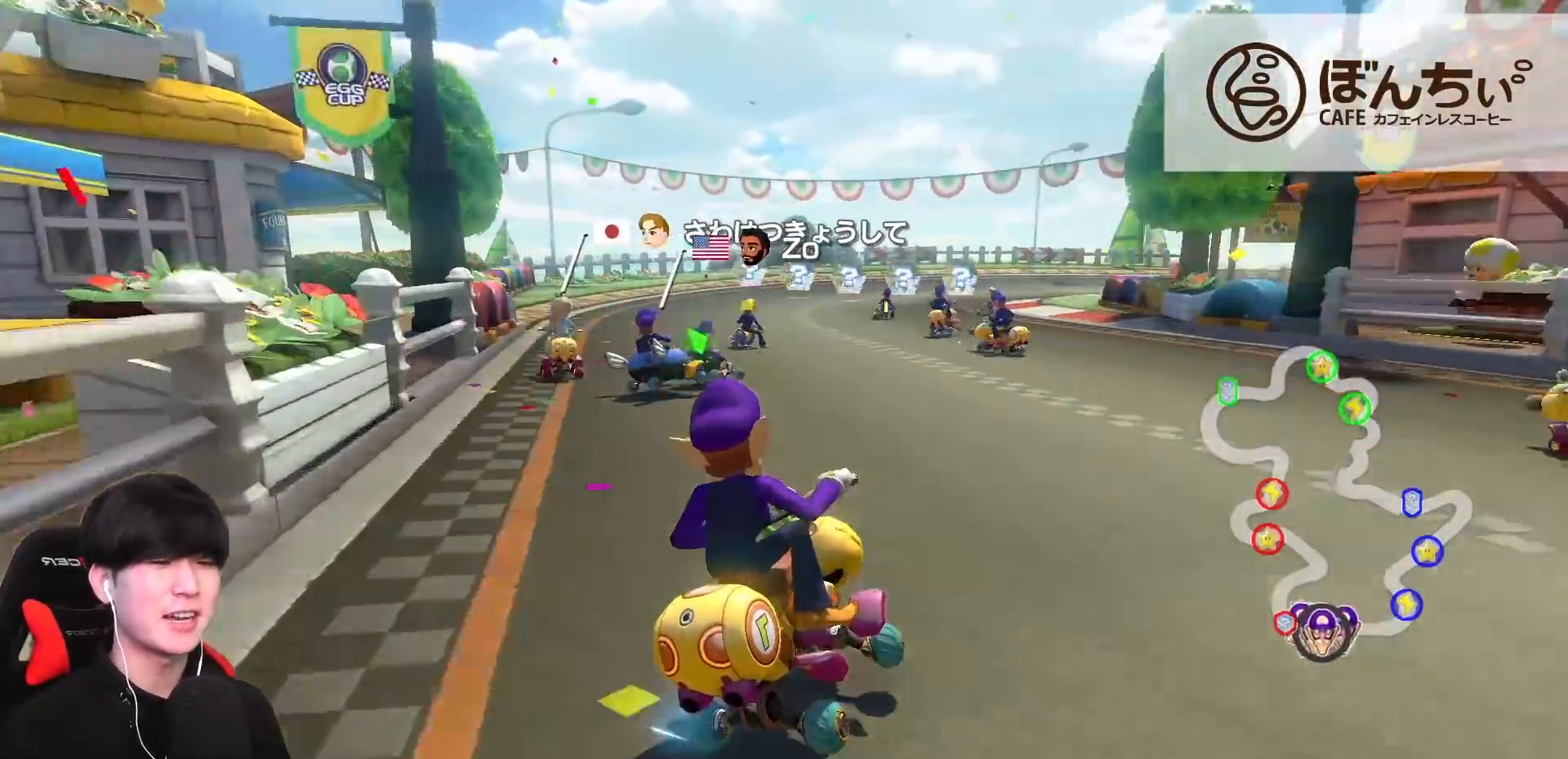
{"buttons": ["A", "R1"], "left_stick": "up-right", "events": [[17, "left_stick", "up-right"]]}
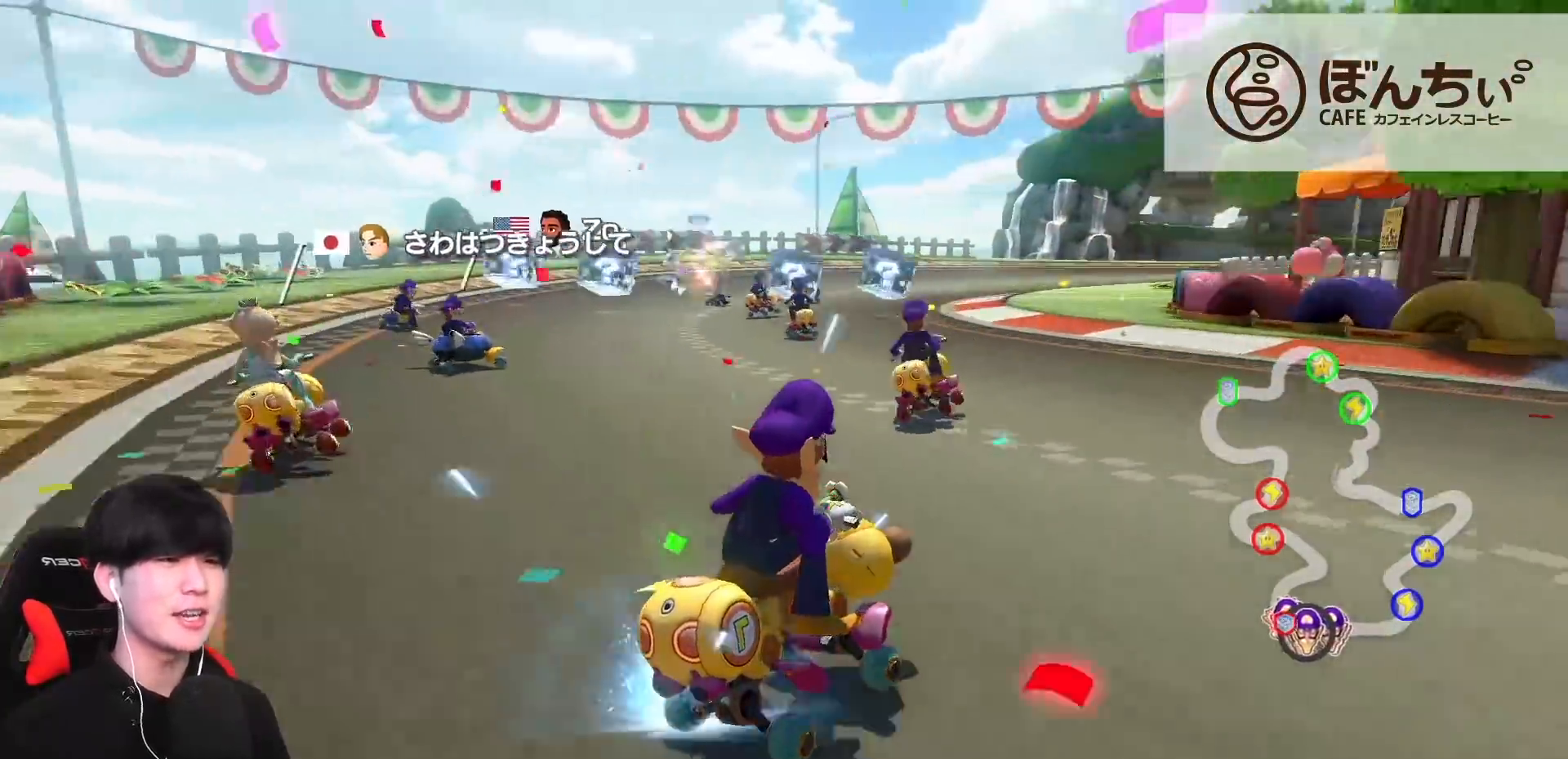
{"buttons": ["A", "R1"], "left_stick": "up-left", "events": [[333, "left_stick", "up-left"]]}
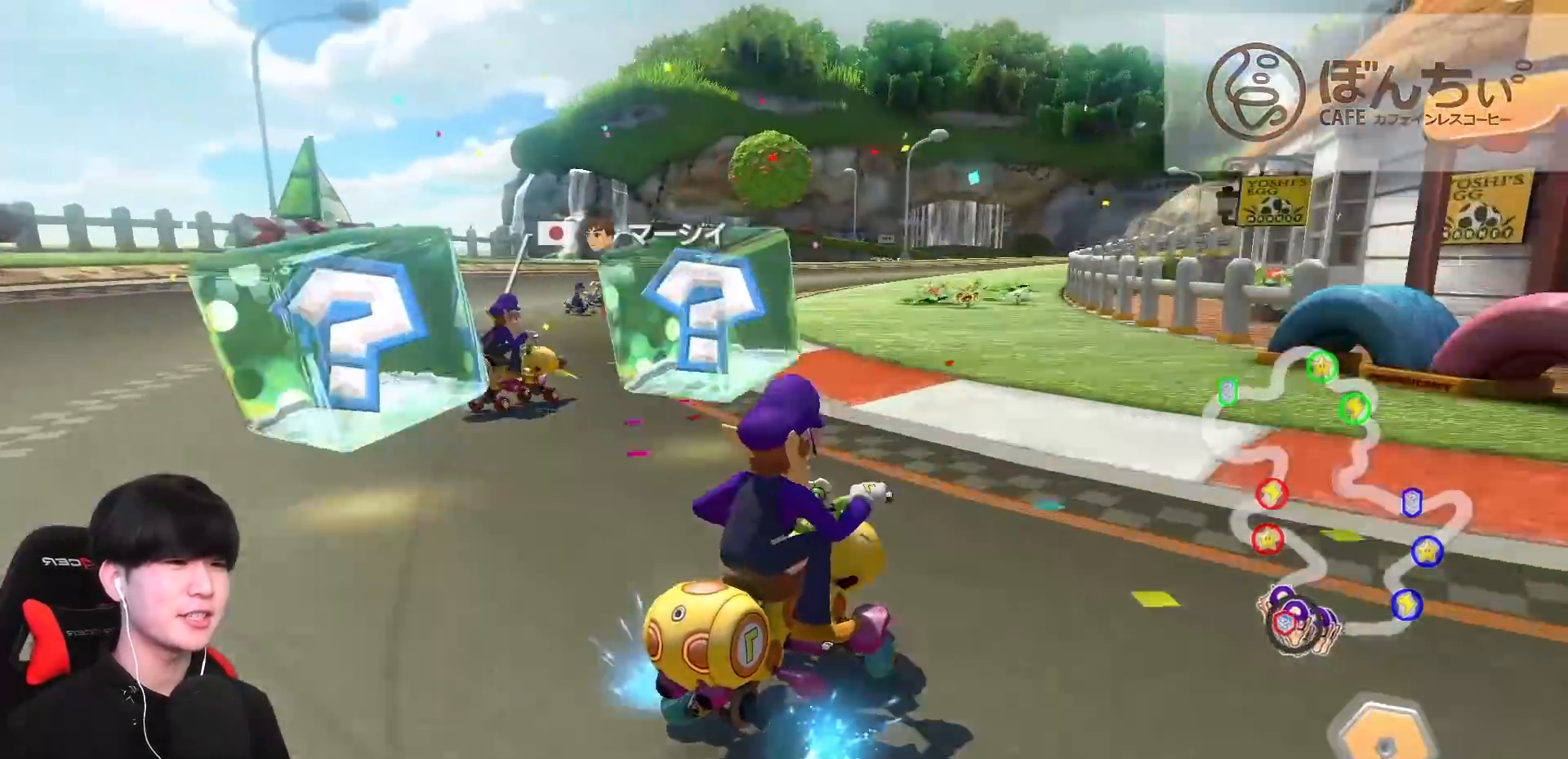
{"buttons": ["A", "R1"], "left_stick": "right", "events": [[50, "B", "down"], [167, "B", "up"], [167, "left_stick", "right"]]}
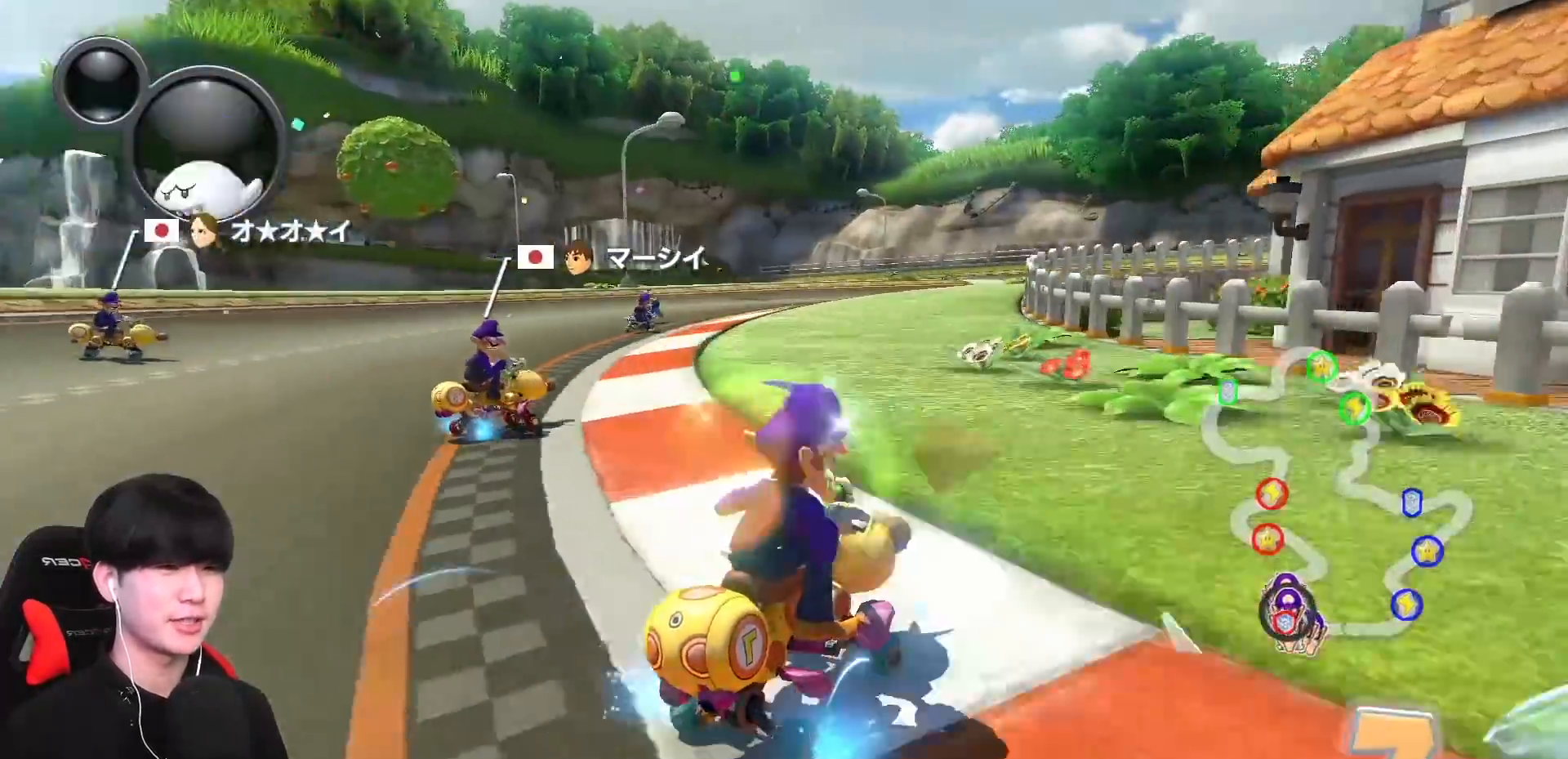
{"buttons": ["A", "R1"], "left_stick": "right", "events": [[33, "left_stick", "up-left"], [450, "left_stick", "right"]]}
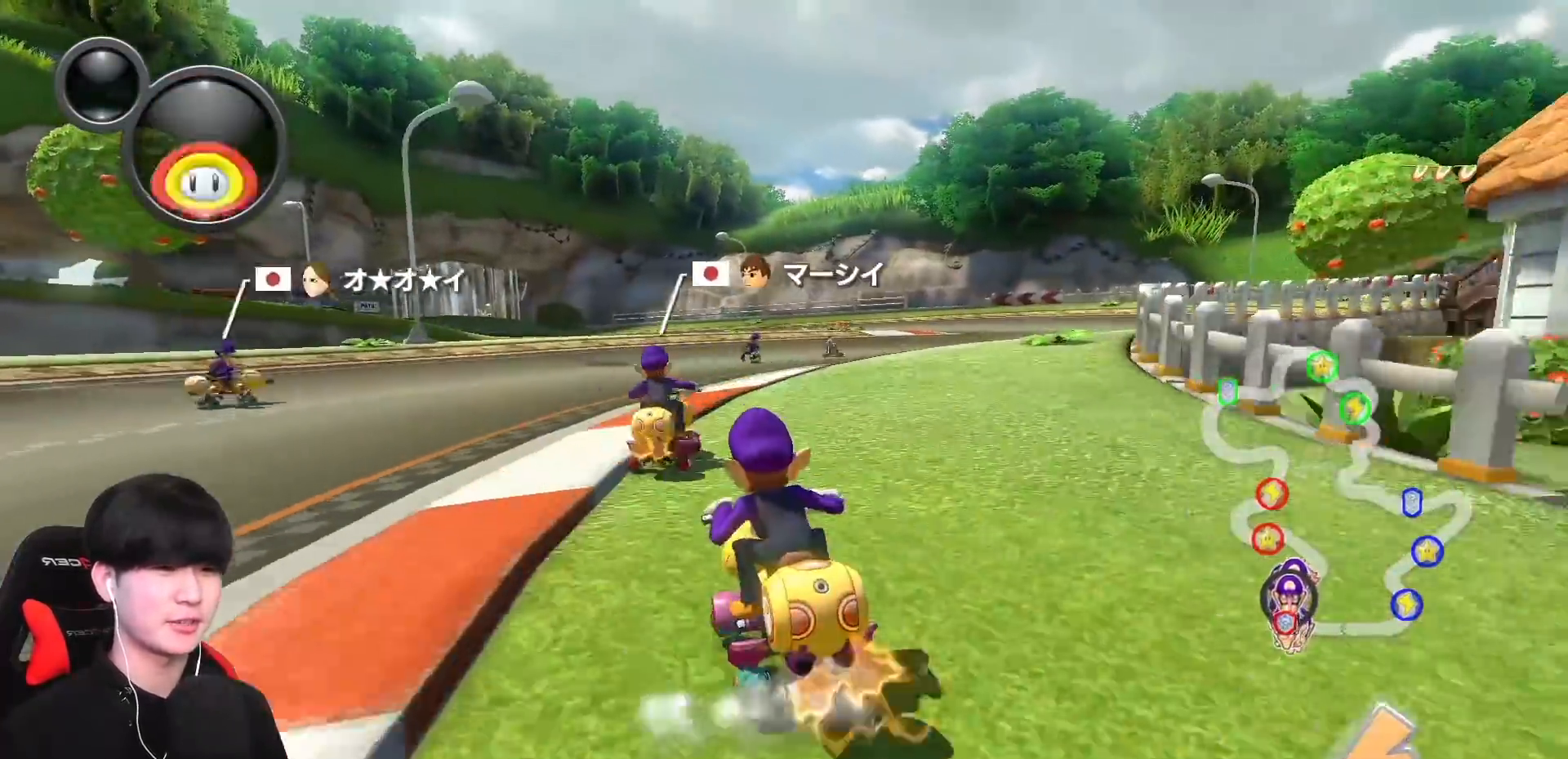
{"buttons": ["A", "R1"], "left_stick": "left", "events": [[200, "R1", "up"], [367, "left_stick", "center"], [383, "R1", "down"], [450, "left_stick", "left"]]}
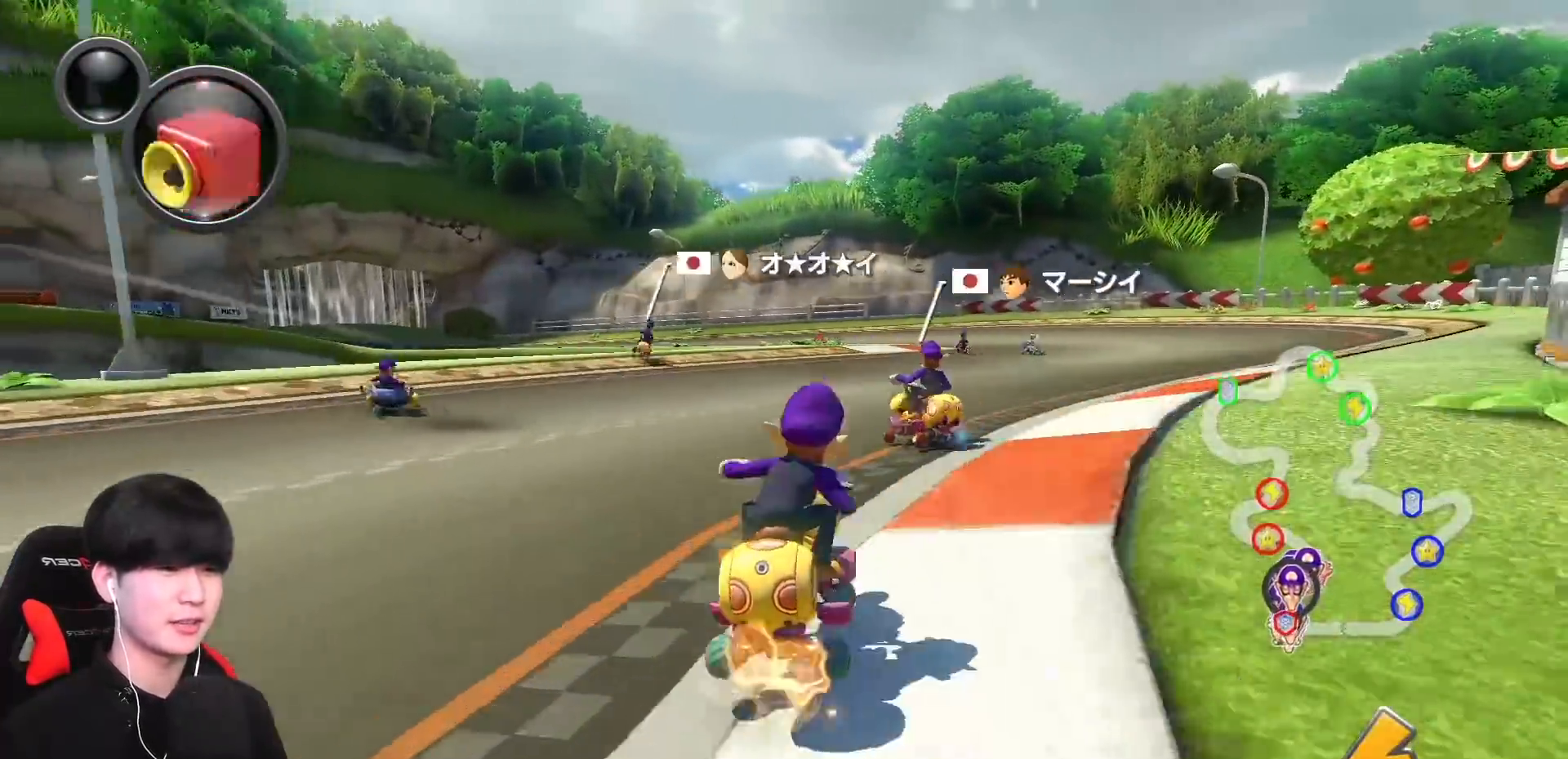
{"buttons": ["A", "R1"], "left_stick": "left", "events": [[50, "L1", "down"], [167, "L1", "up"]]}
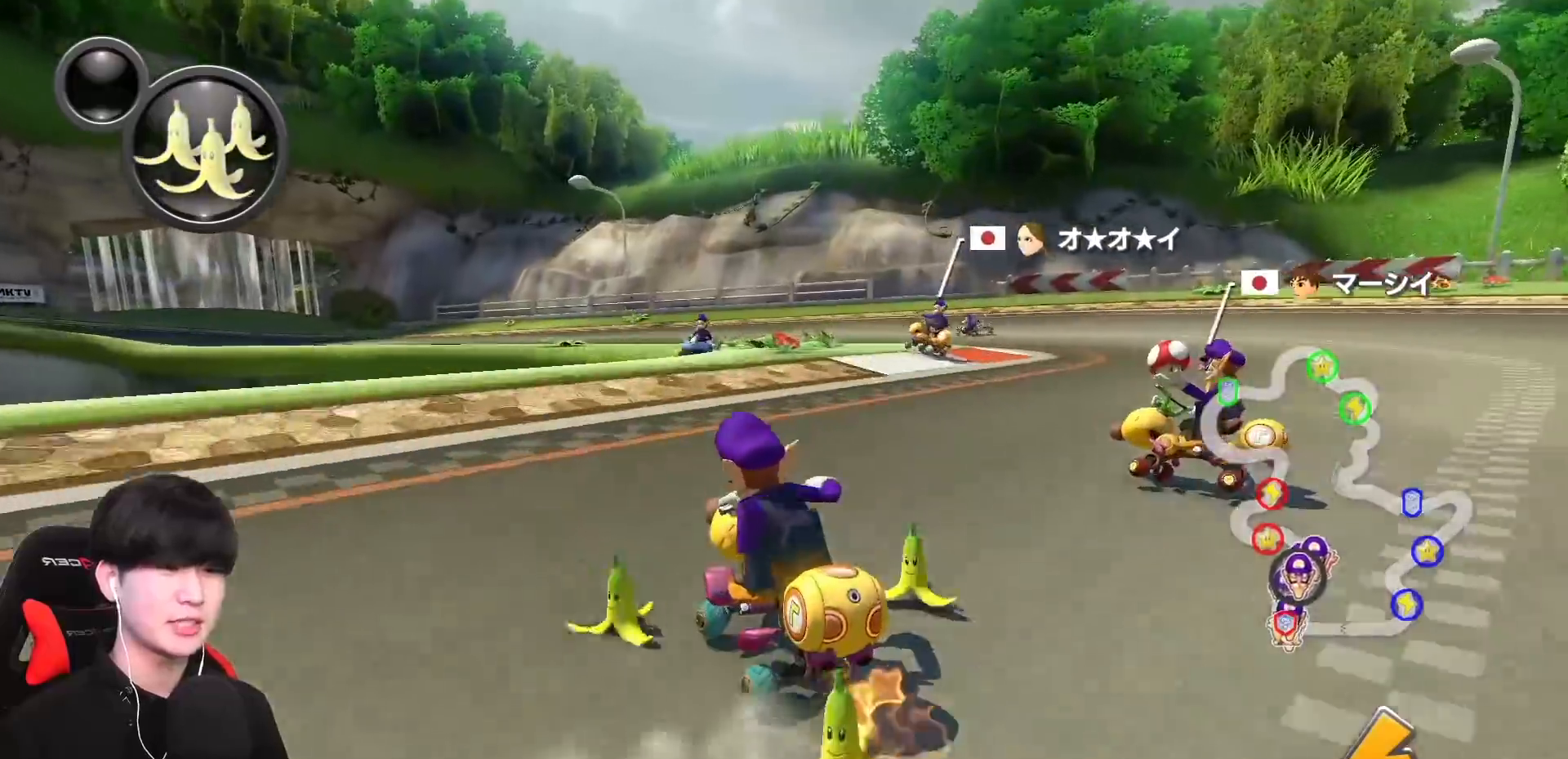
{"buttons": ["A", "R1"], "left_stick": "left", "events": []}
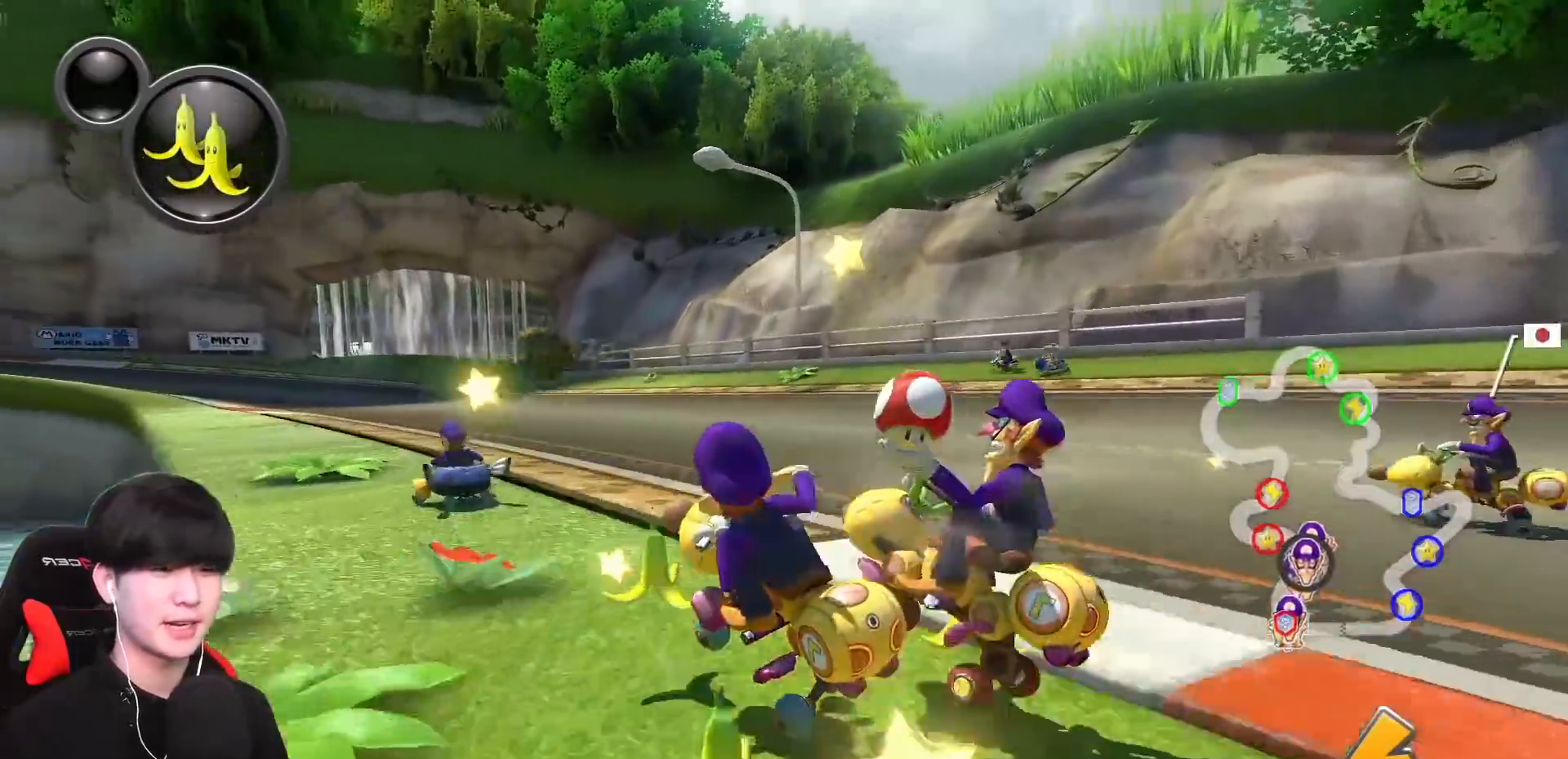
{"buttons": ["A", "R1"], "left_stick": "right", "events": [[167, "R1", "up"], [350, "R1", "down"], [350, "left_stick", "center"], [467, "left_stick", "right"]]}
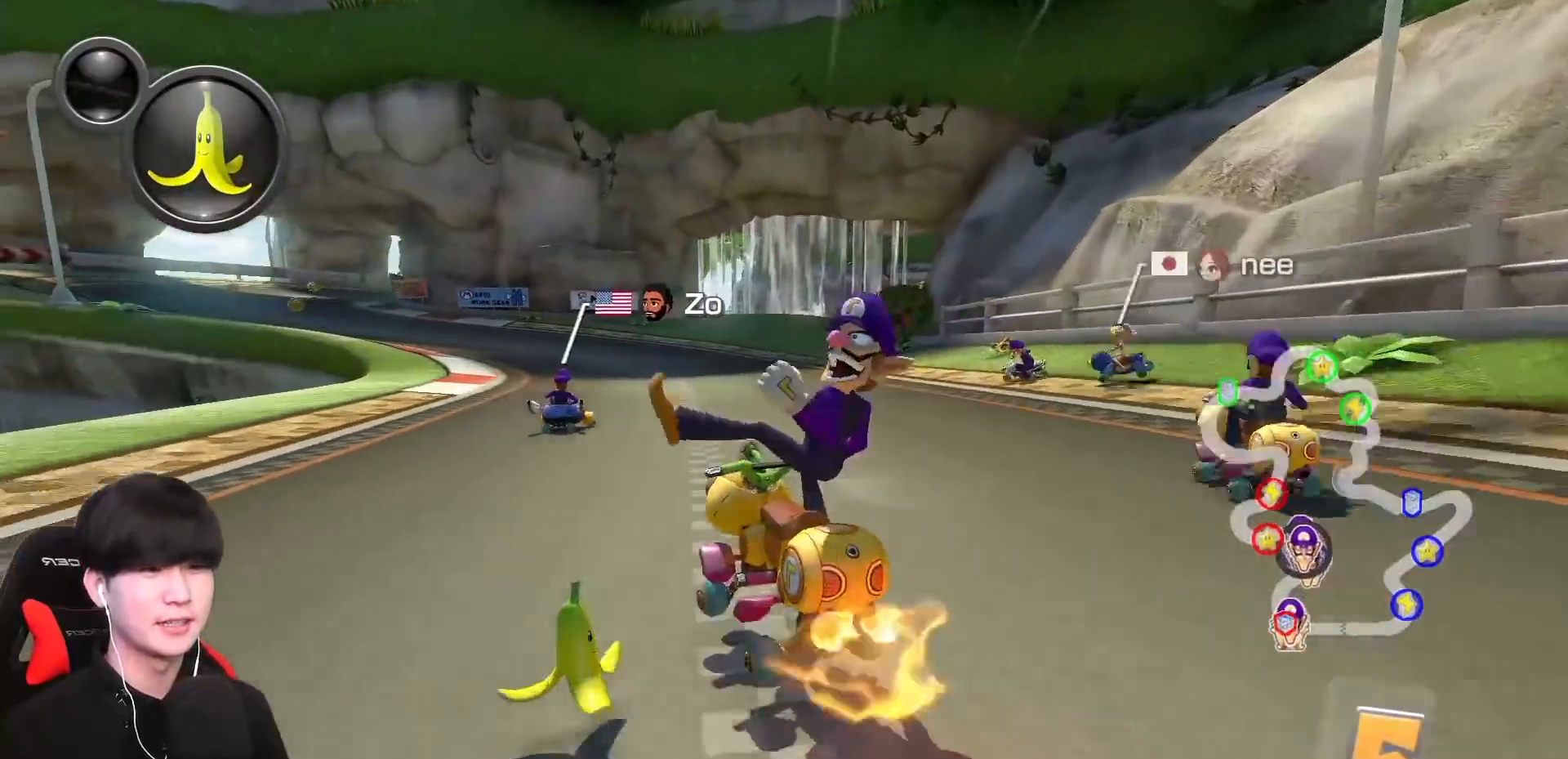
{"buttons": ["A", "R1"], "left_stick": "left", "events": [[100, "left_stick", "left"]]}
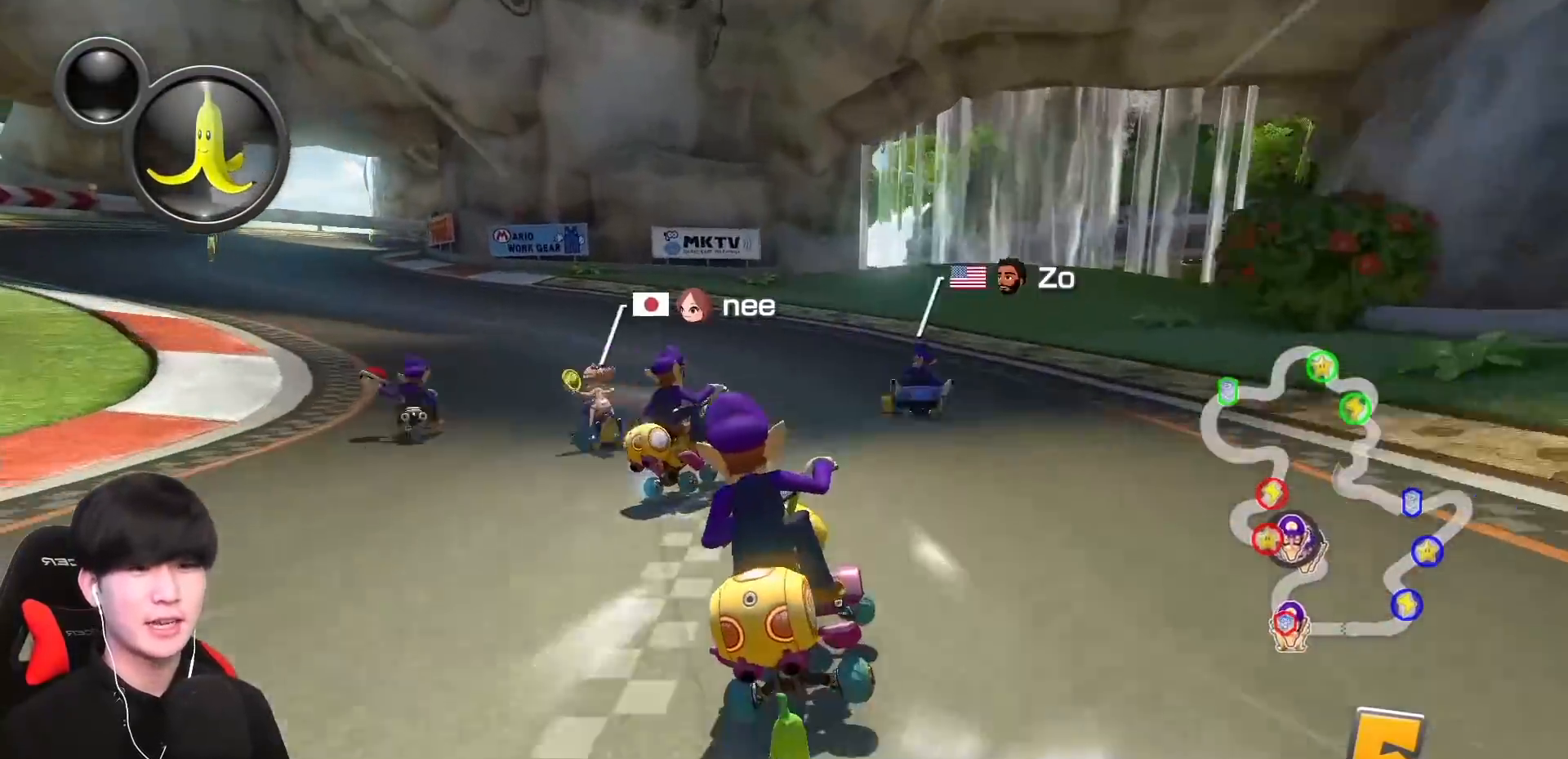
{"buttons": ["A", "R1"], "left_stick": "left", "events": []}
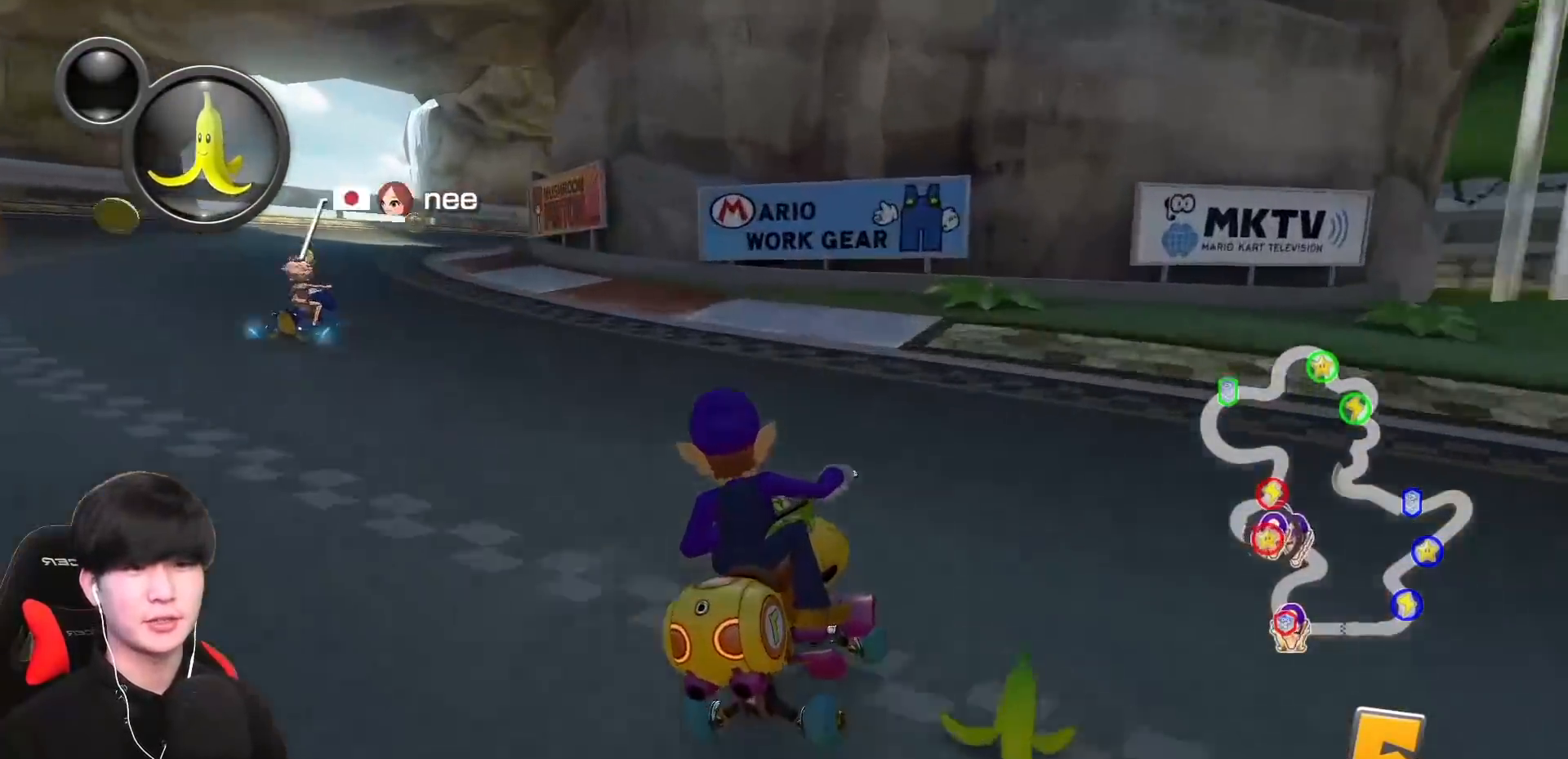
{"buttons": ["A", "B", "R1"], "left_stick": "right", "events": [[333, "left_stick", "down"], [383, "left_stick", "right"], [433, "B", "down"]]}
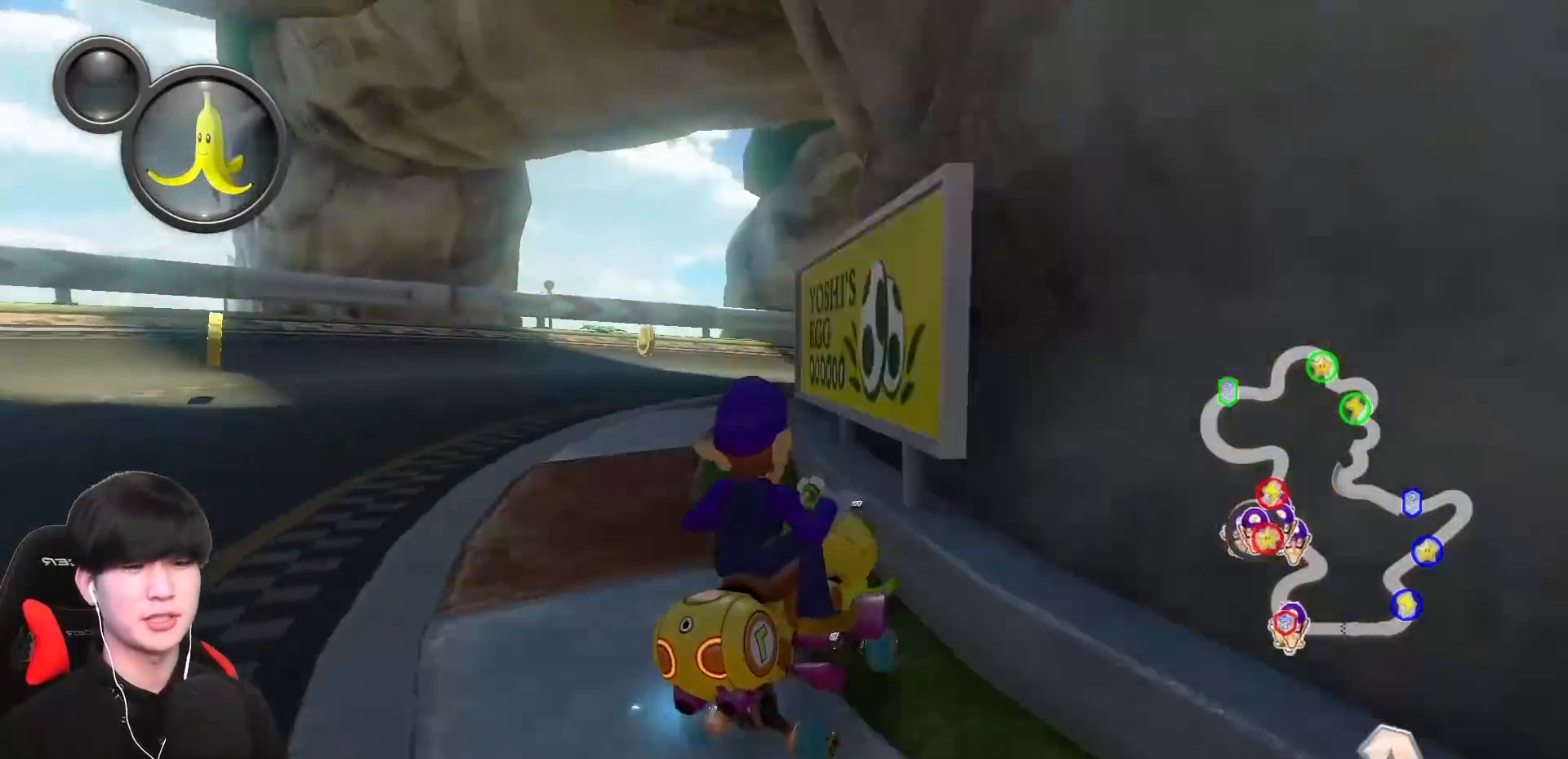
{"buttons": ["A", "R1"], "left_stick": "right", "events": [[67, "R1", "up"], [167, "R1", "down"], [450, "B", "up"]]}
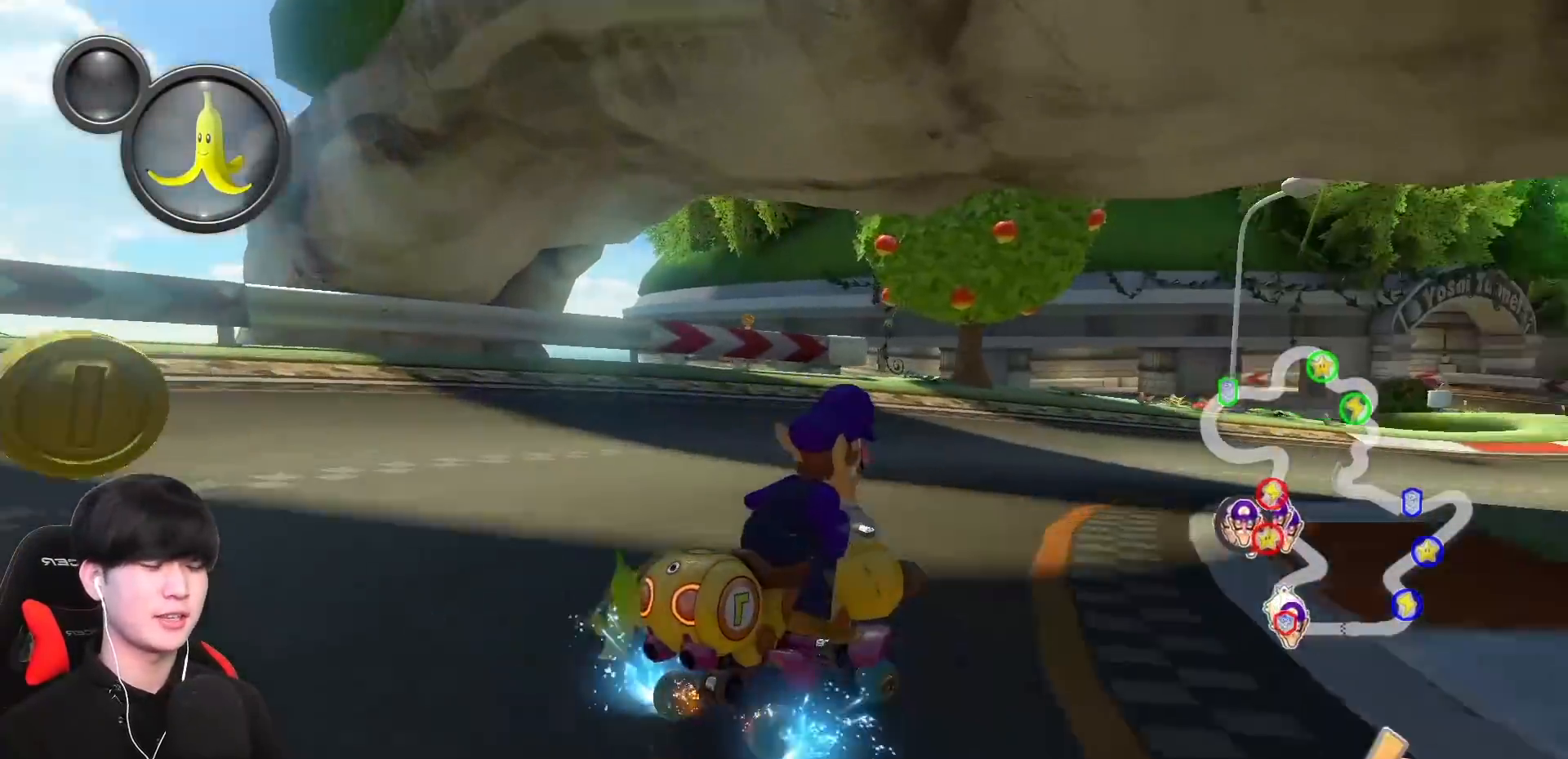
{"buttons": ["A", "R1"], "left_stick": "right", "events": []}
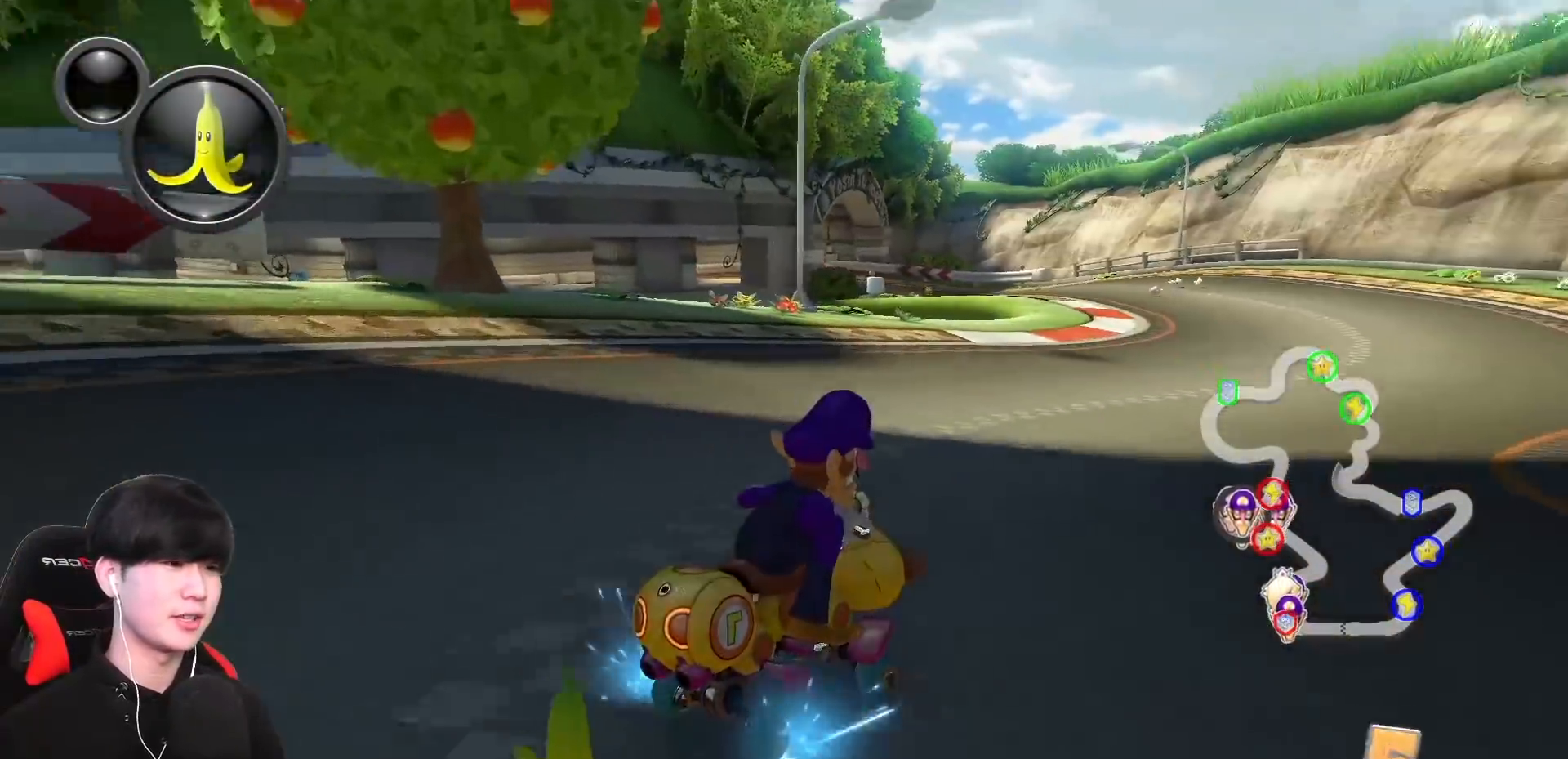
{"buttons": ["A", "R1"], "left_stick": "left", "events": [[100, "R1", "up"], [133, "left_stick", "up-left"], [150, "R1", "down"], [200, "left_stick", "left"]]}
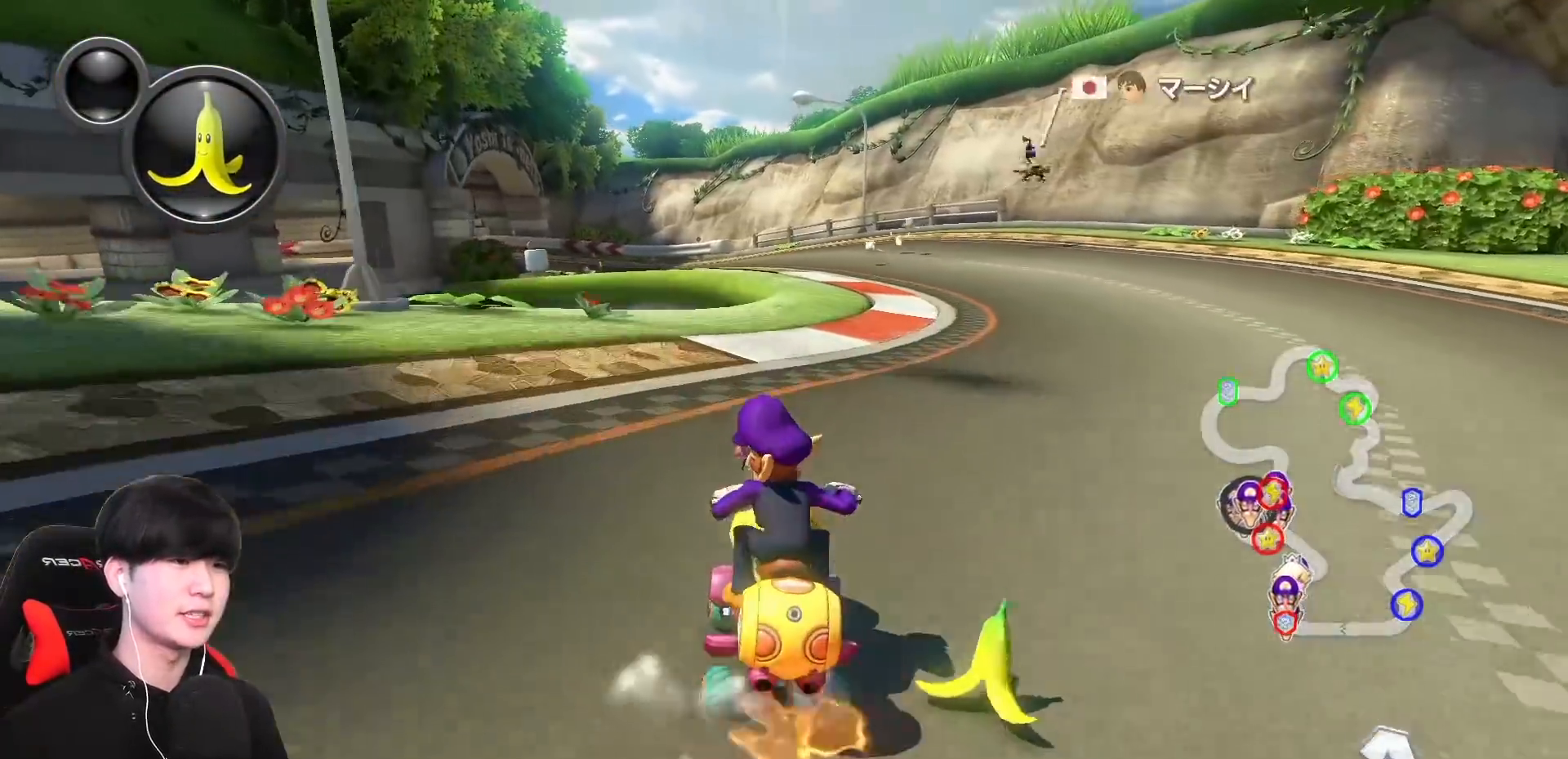
{"buttons": ["A", "B", "R1"], "left_stick": "left", "events": [[167, "B", "down"]]}
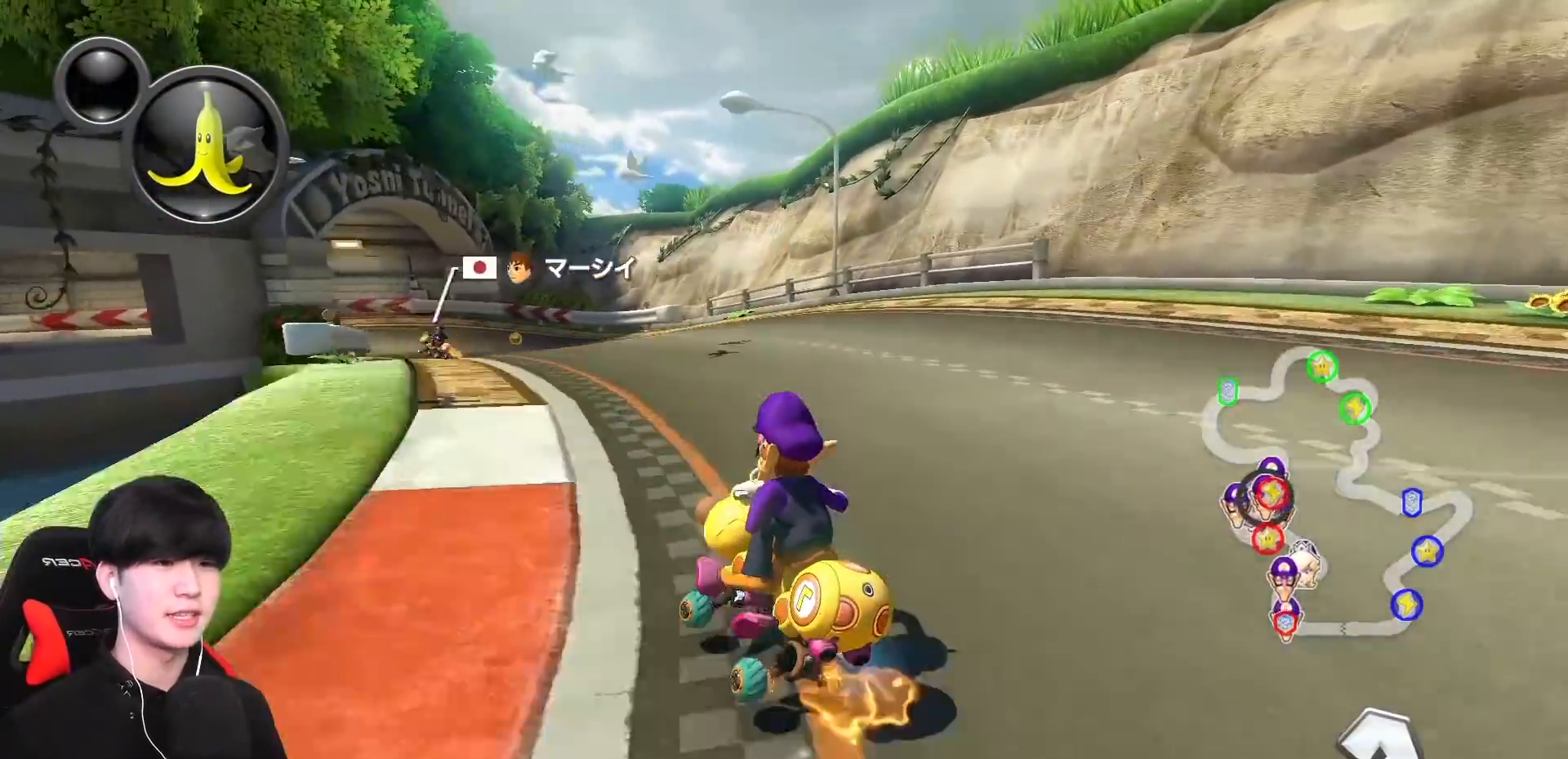
{"buttons": ["A", "R1"], "left_stick": "left", "events": [[267, "B", "up"]]}
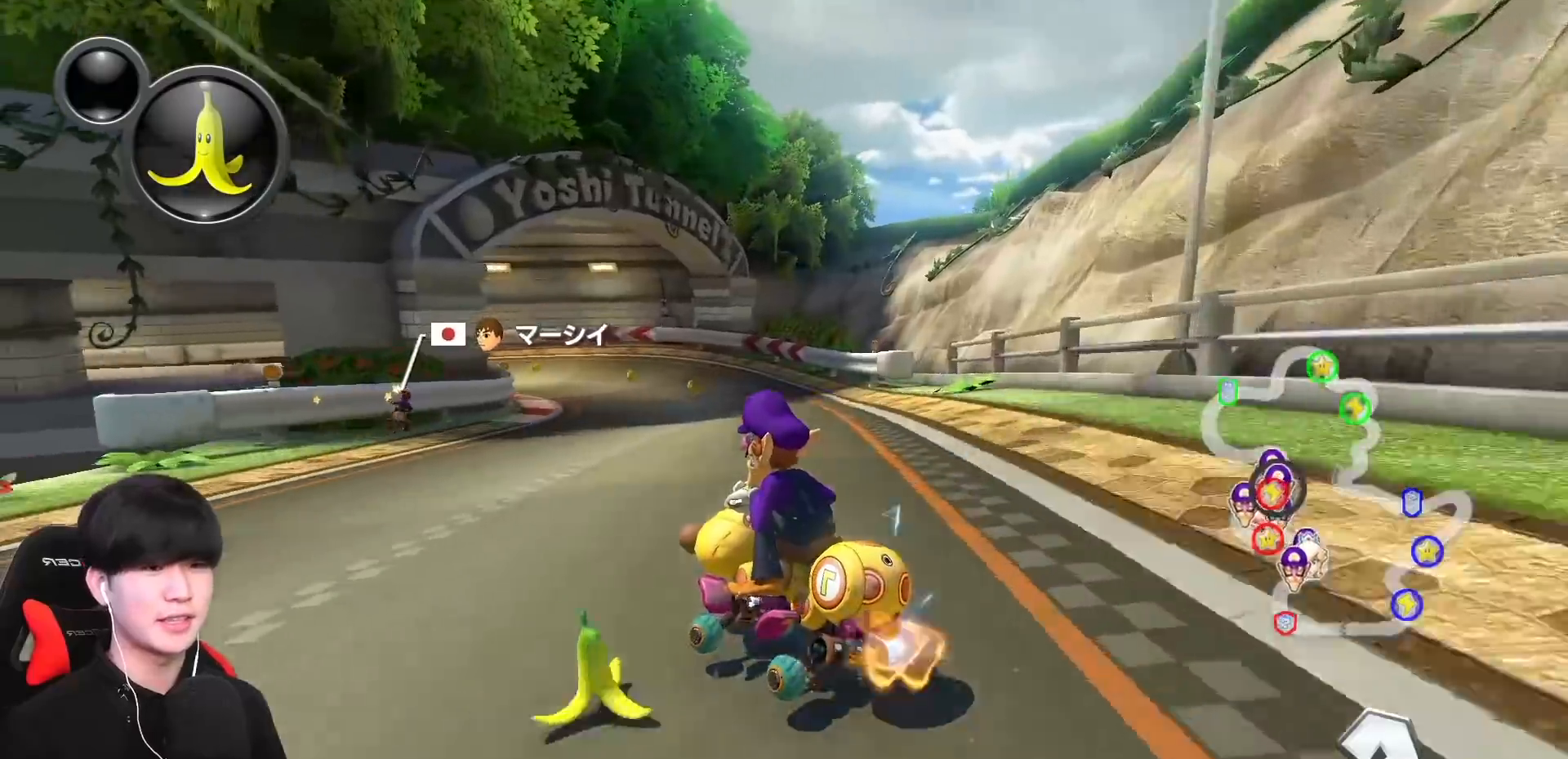
{"buttons": ["A", "R1"], "left_stick": "left", "events": [[100, "left_stick", "right"], [450, "left_stick", "left"]]}
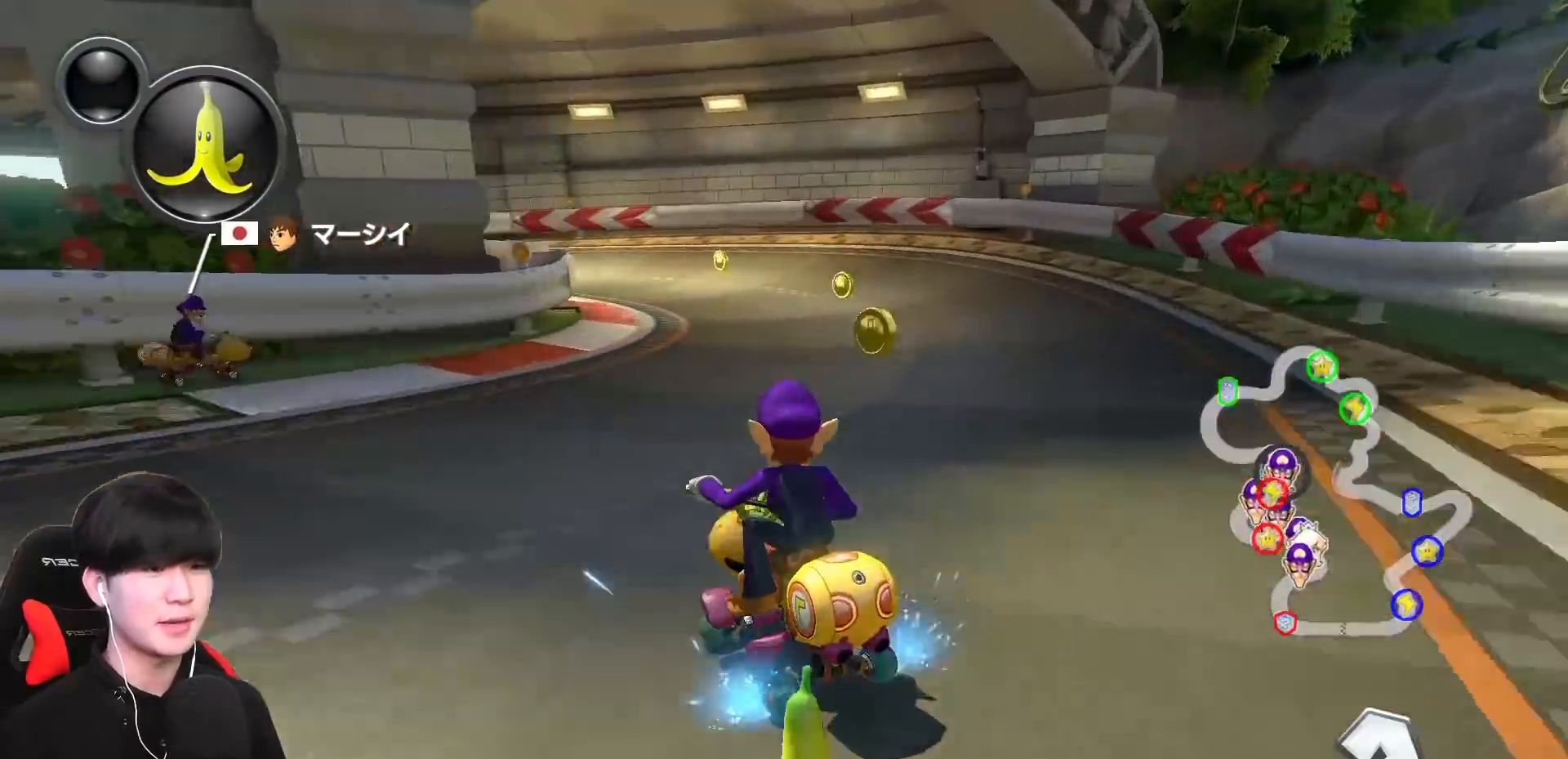
{"buttons": ["A", "B", "R1"], "left_stick": "left", "events": [[133, "B", "down"]]}
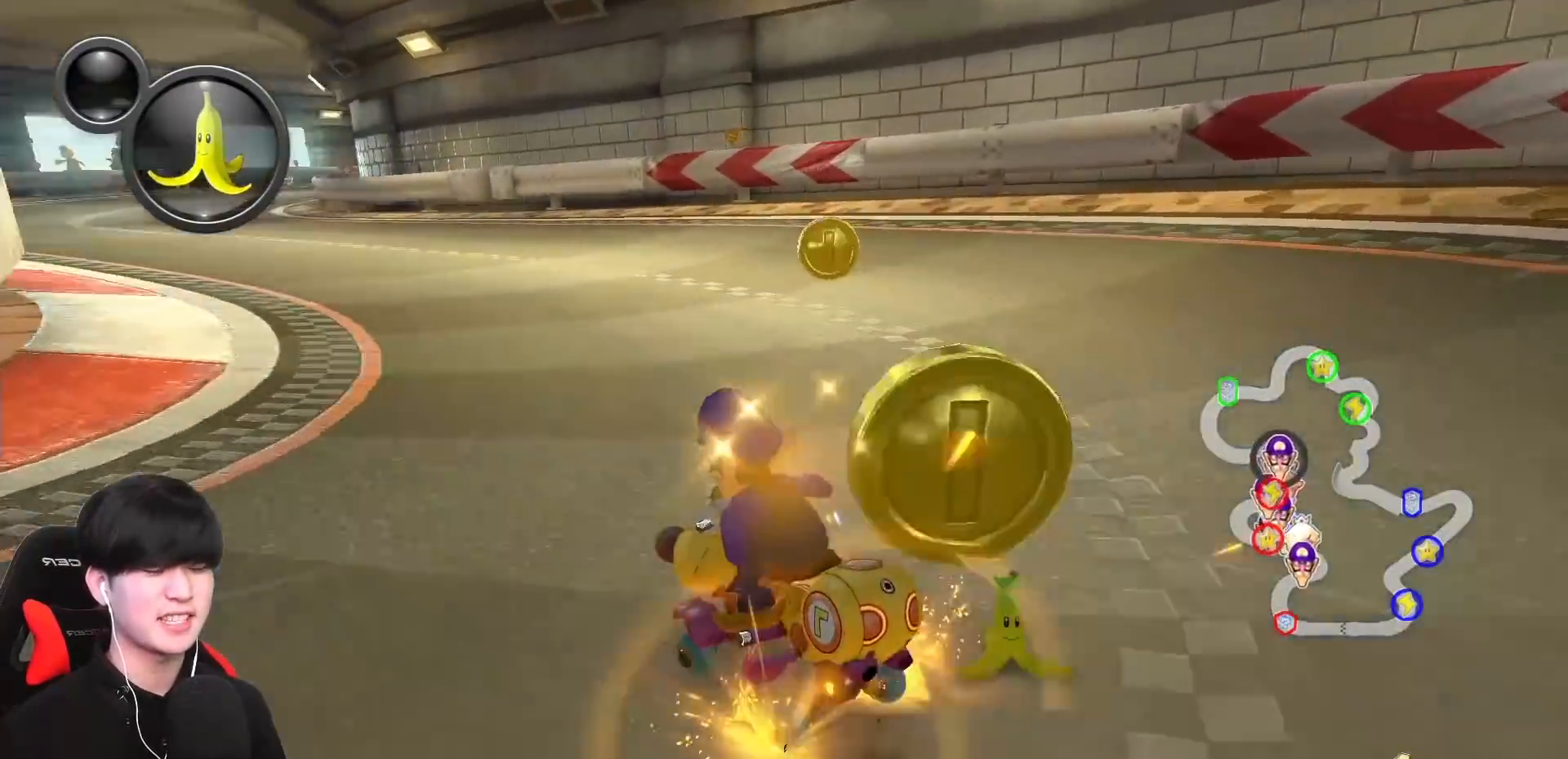
{"buttons": ["A", "R1"], "left_stick": "right", "events": [[283, "B", "up"], [283, "R1", "up"], [350, "R1", "down"], [350, "left_stick", "right"]]}
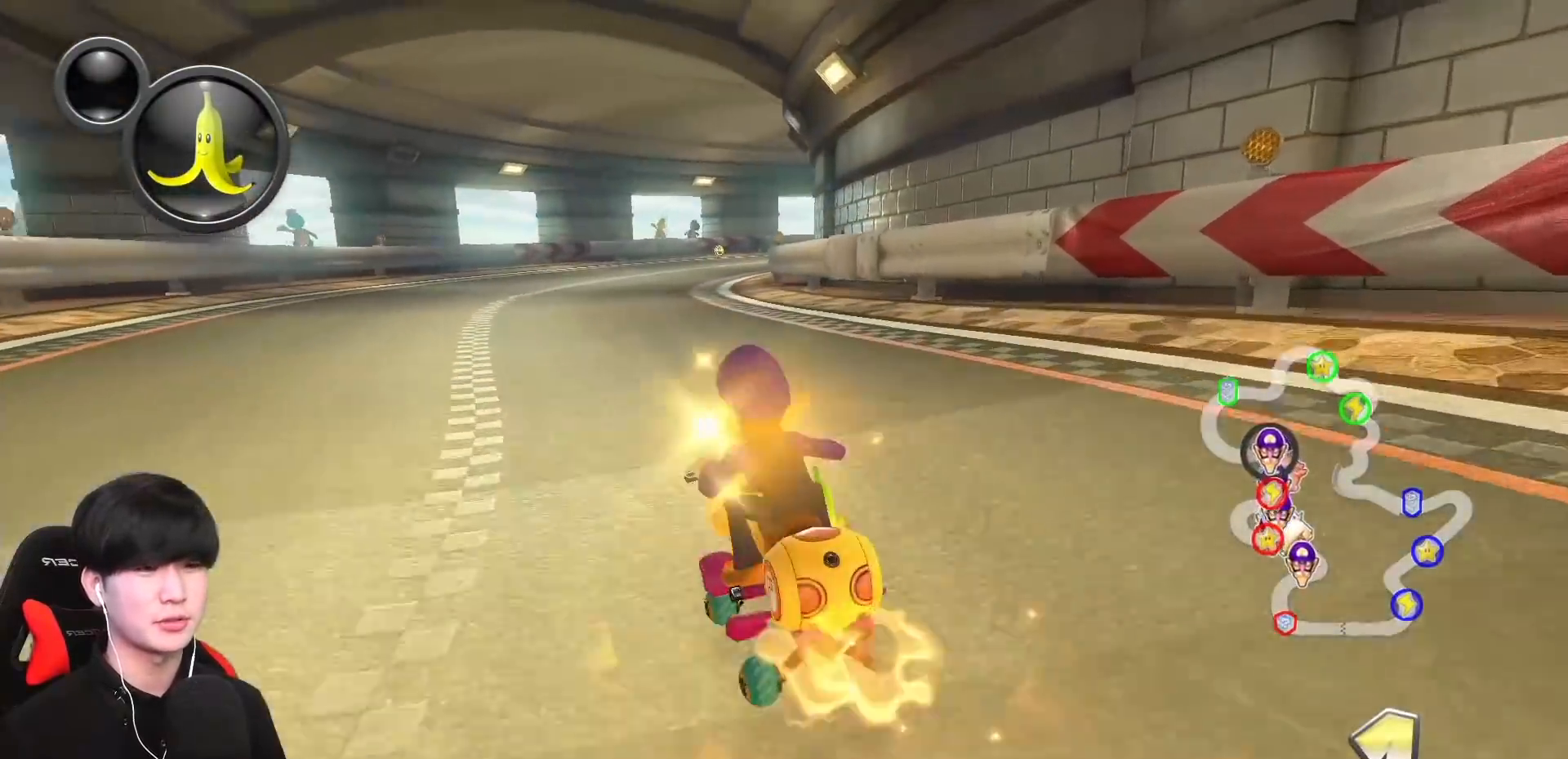
{"buttons": ["A", "R1"], "left_stick": "up-right", "events": [[50, "left_stick", "up-left"], [150, "left_stick", "right"], [450, "left_stick", "up-right"]]}
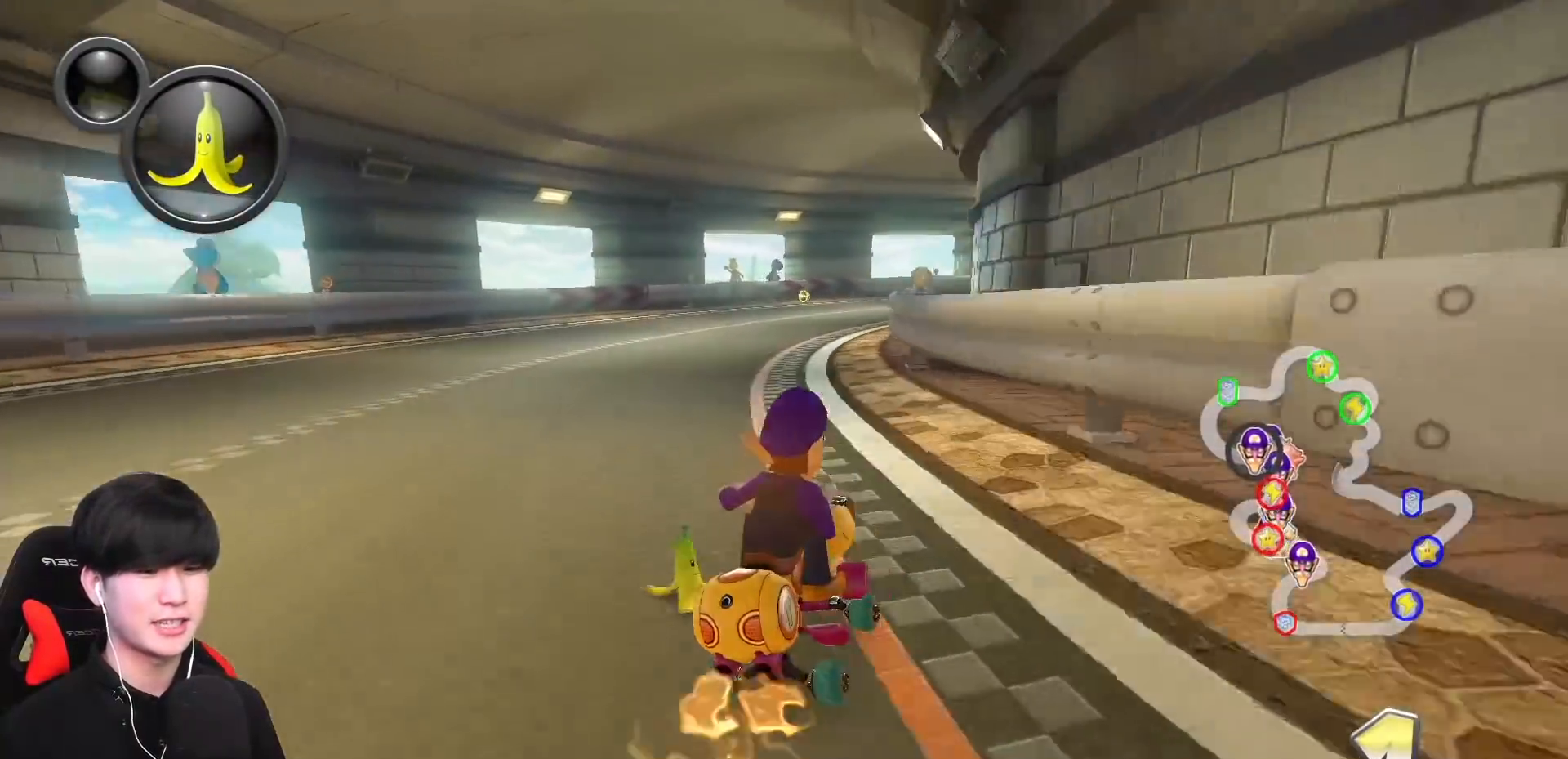
{"buttons": ["A", "R1"], "left_stick": "right", "events": [[367, "left_stick", "up-left"], [467, "left_stick", "right"]]}